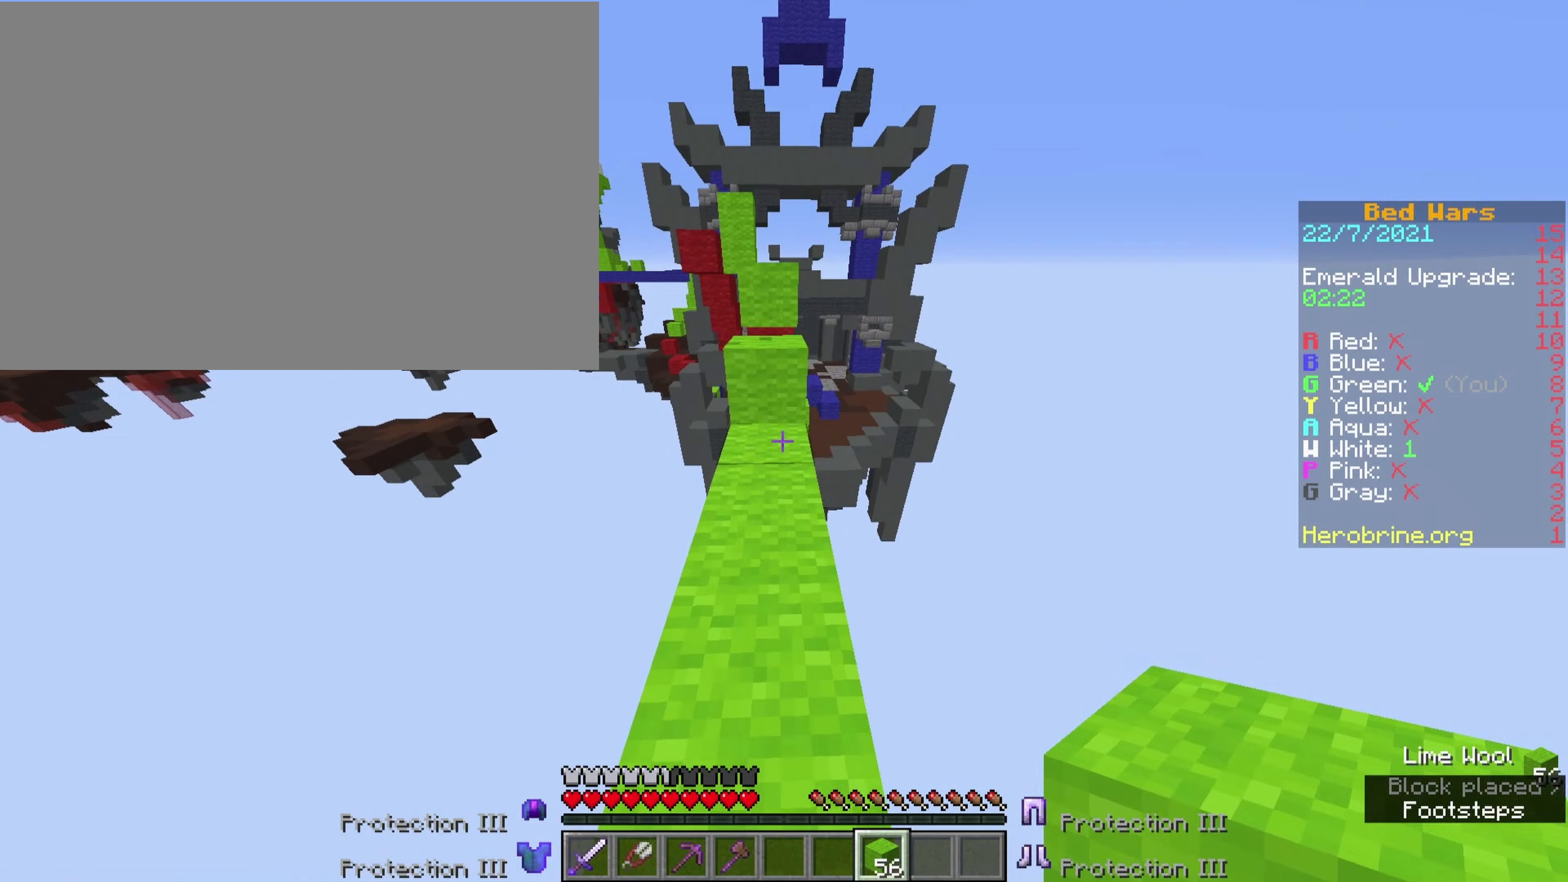
Gameplay with keyboard; each line is a JSON object with the keys held at the frame after it (dt_ms = milliseconds from this image to that frame). "events" lists presses ("down") and releases ("up") of ".", "a", "comma", "ctrl", "e", "j", "o", "q", "quote", "semicolon", "shift", "space", "tab", "v" and "w" between this image and that frame as [ms after this image, input, new state], when the widget could be followed in between. No other keys are recorded. Mouse input is not recorded.
{"dt_ms": 100, "keys": ["comma", "ctrl"], "events": []}
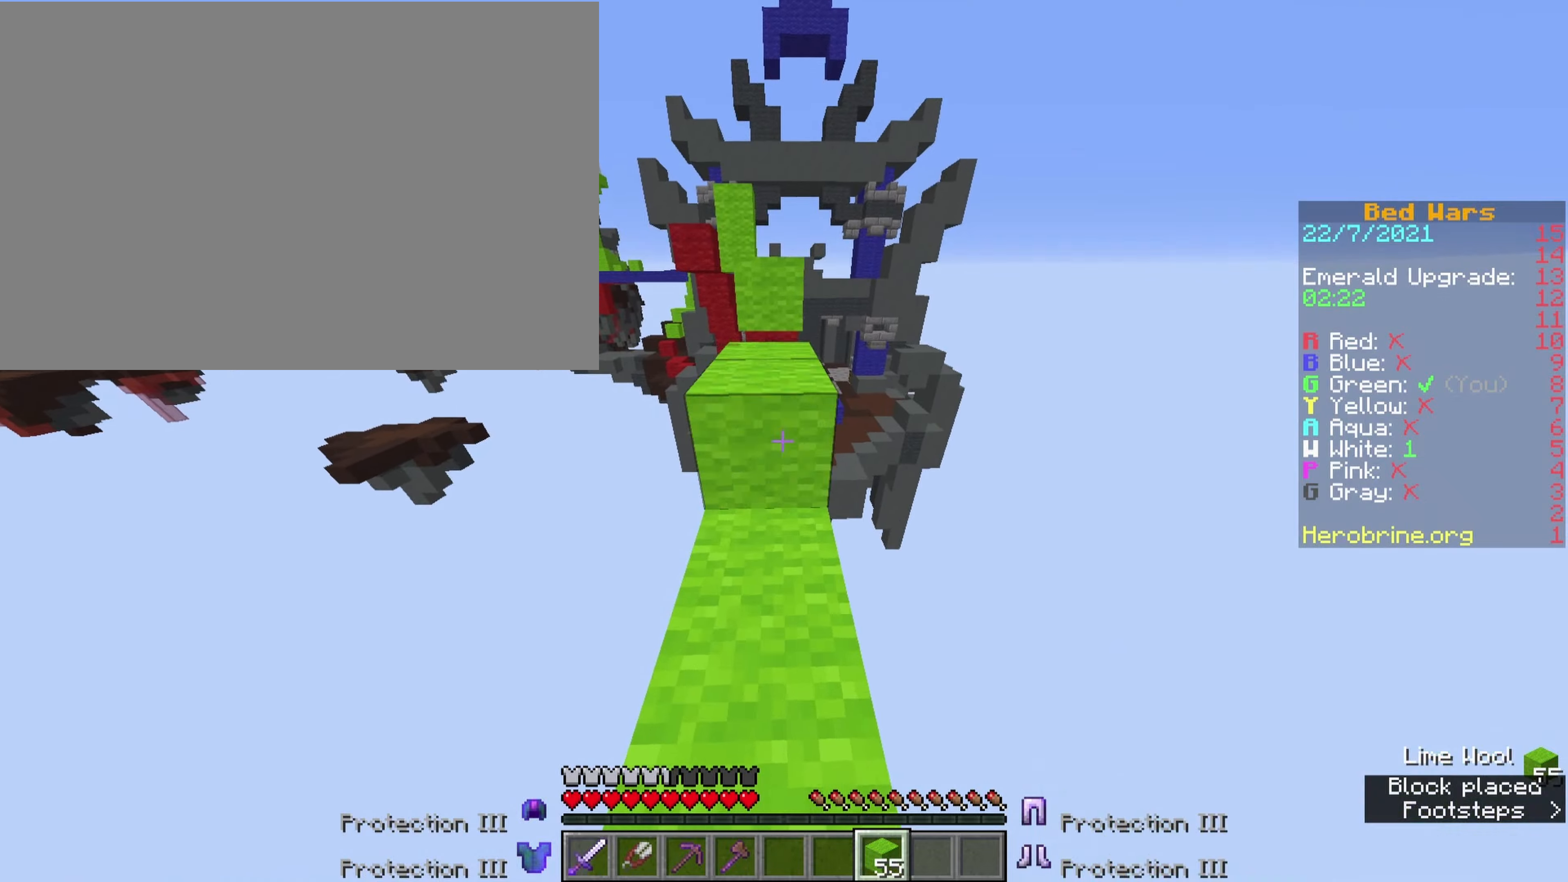
{"dt_ms": 500, "keys": ["comma", "ctrl", "space"], "events": [[33, "space", "down"], [33, "v", "down"], [117, "v", "up"], [167, "space", "up"], [450, "space", "down"]]}
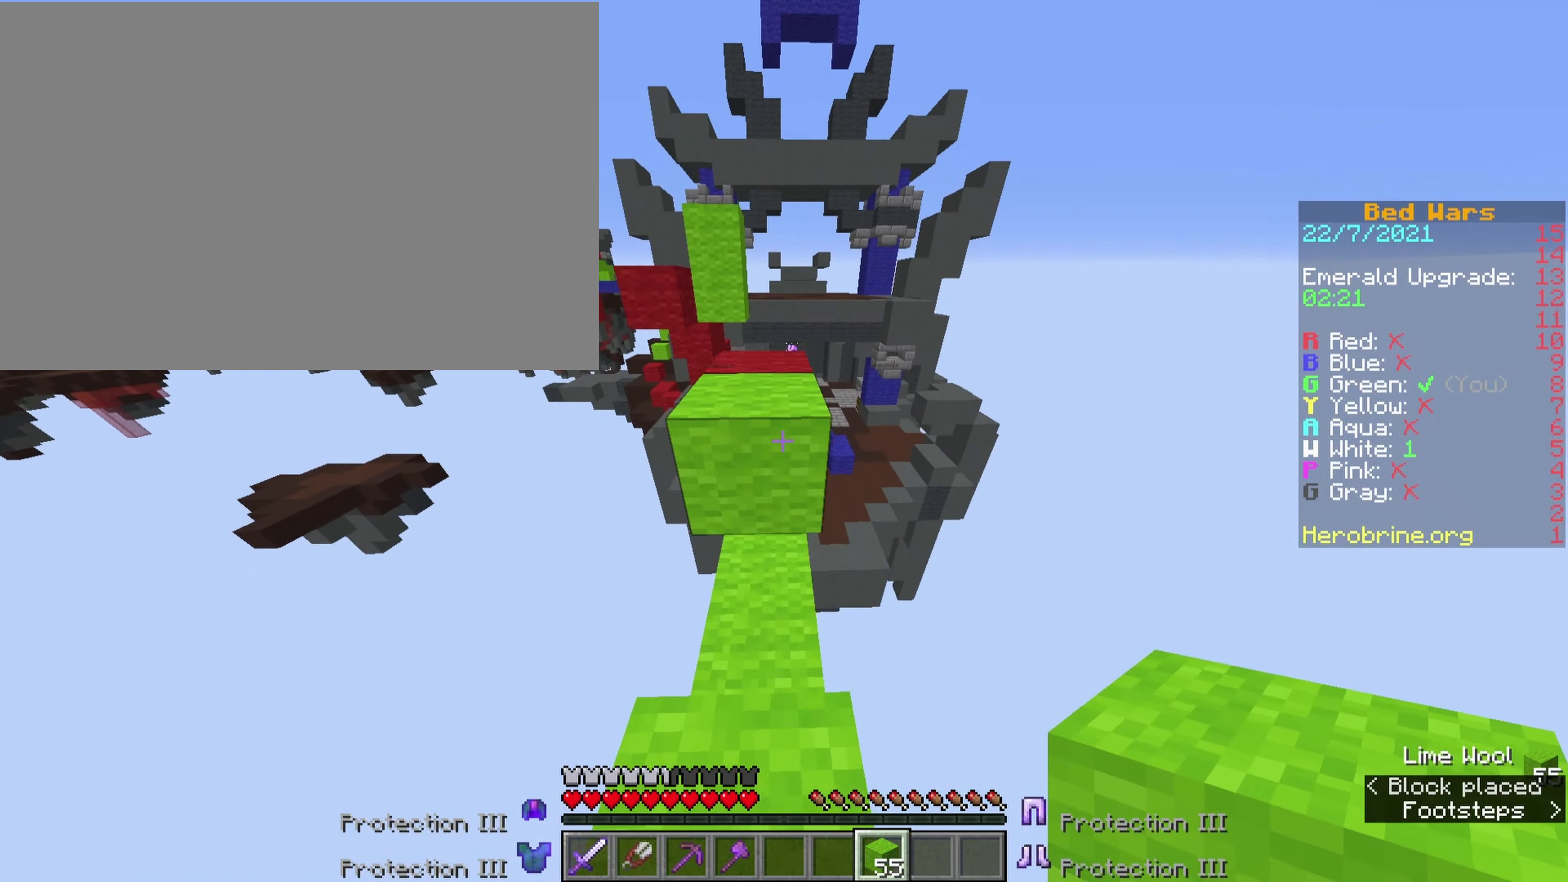
{"dt_ms": 500, "keys": ["comma", "ctrl", "space"], "events": [[83, "space", "up"], [417, "space", "down"]]}
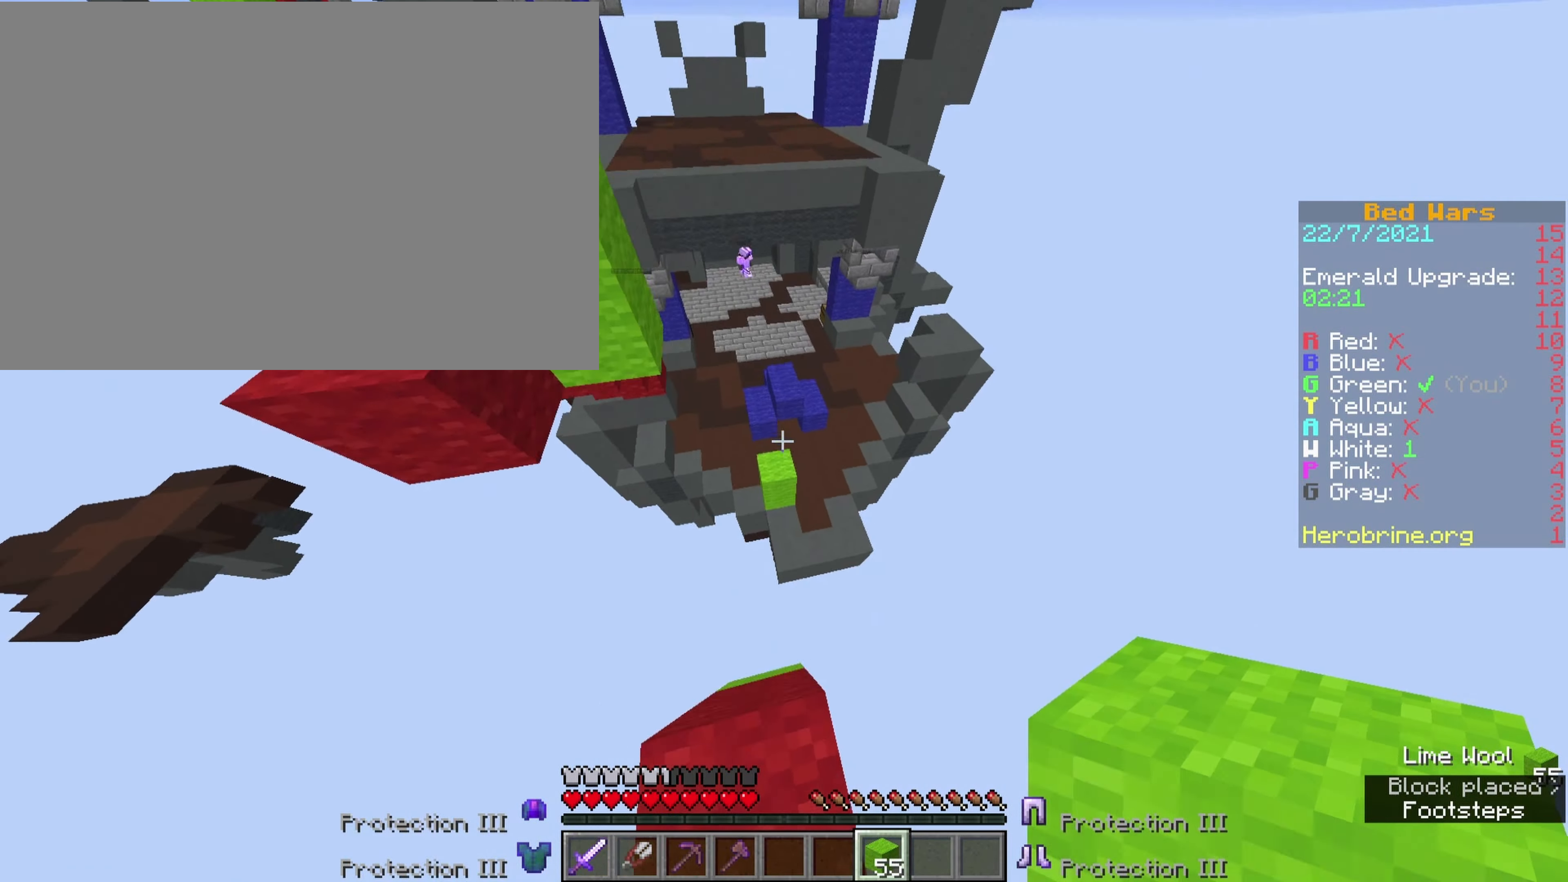
{"dt_ms": 500, "keys": ["a", "ctrl", "e"], "events": [[17, "space", "up"], [350, "e", "down"], [500, "a", "down"], [500, "comma", "up"]]}
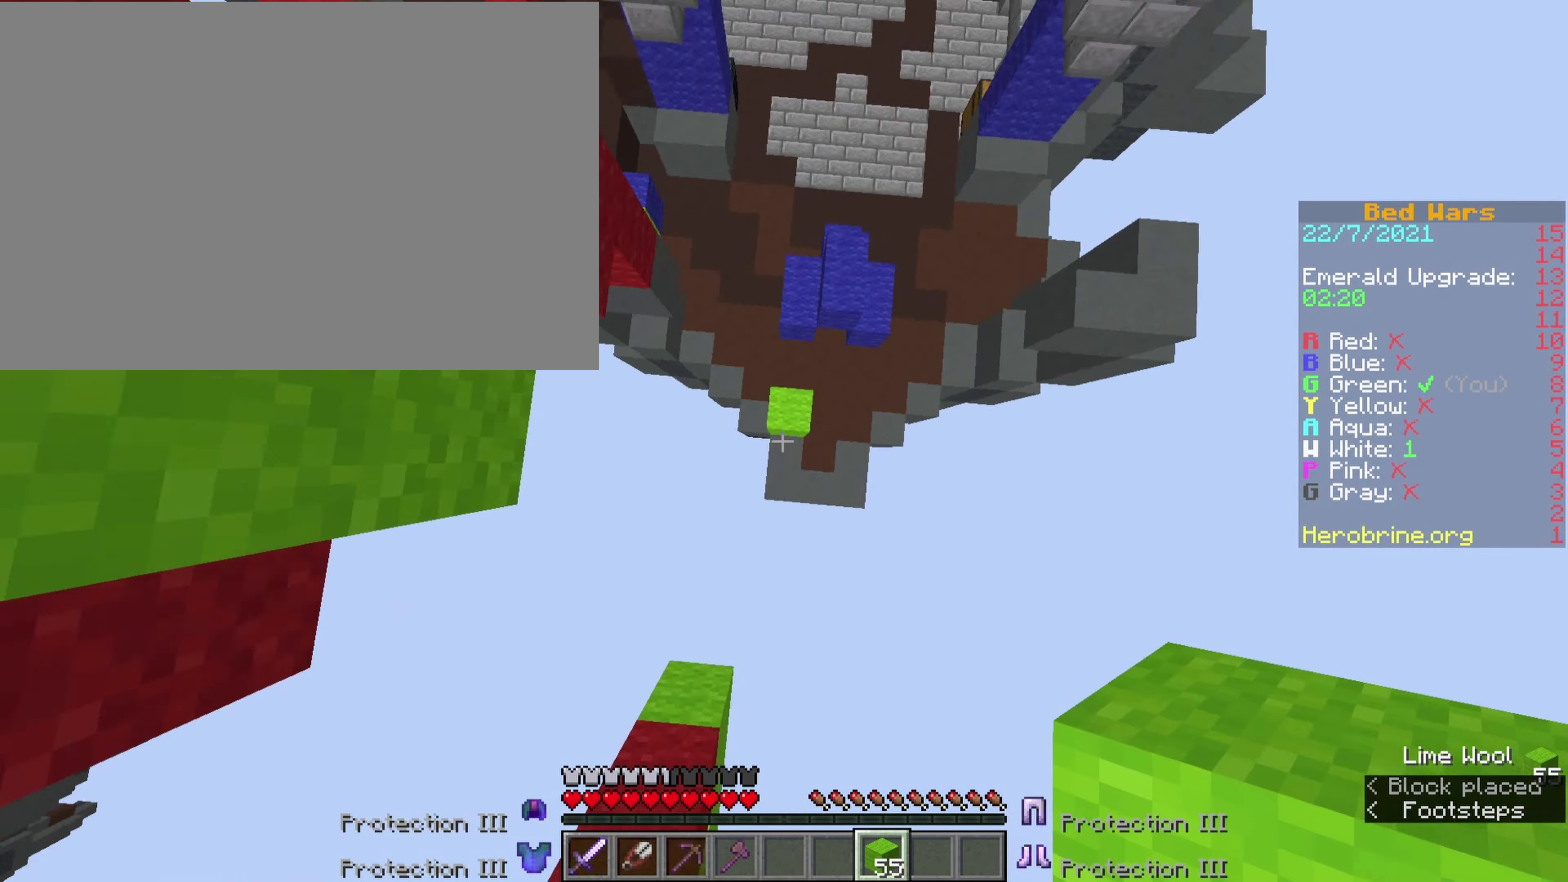
{"dt_ms": 500, "keys": ["a", "comma", "ctrl"], "events": [[50, "e", "up"], [183, "v", "down"], [283, "comma", "down"], [367, "v", "up"]]}
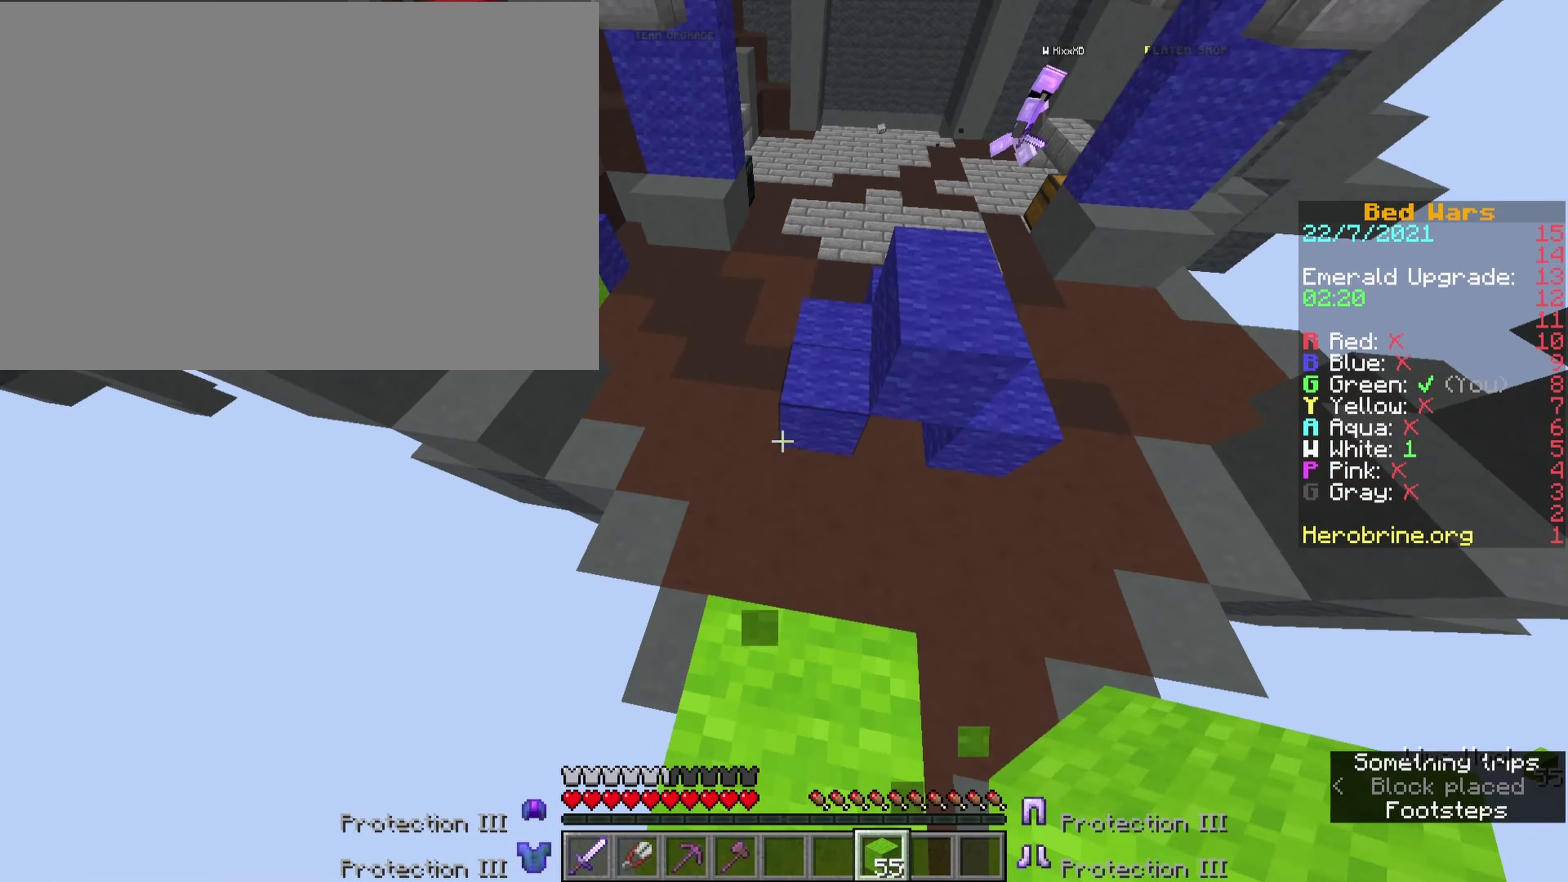
{"dt_ms": 500, "keys": ["a", "comma", "ctrl"], "events": [[17, "a", "up"], [100, "a", "down"]]}
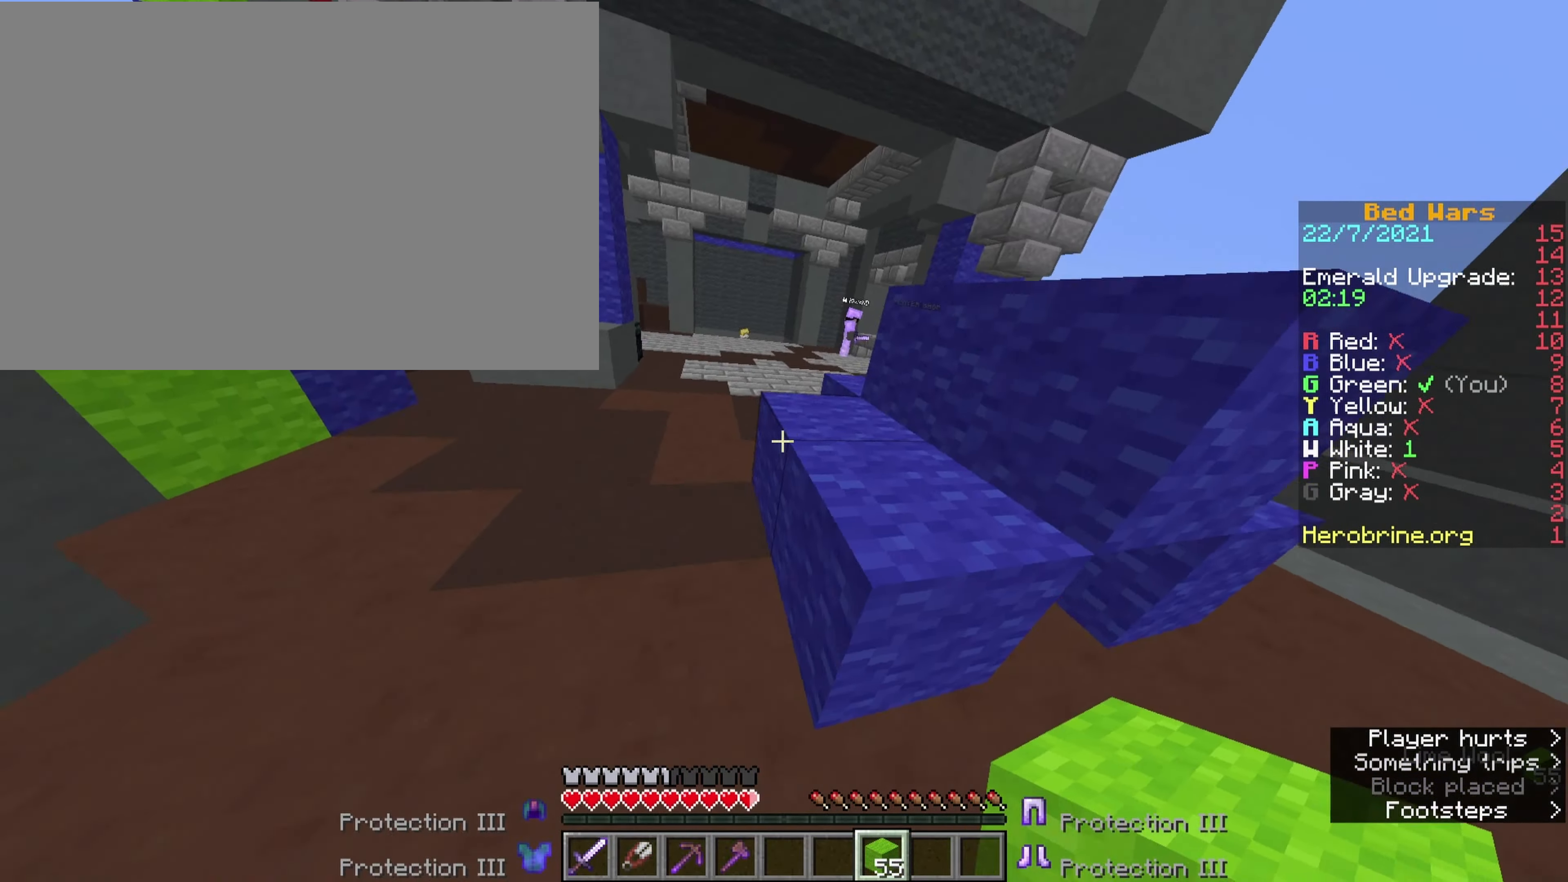
{"dt_ms": 500, "keys": ["a", "comma", "ctrl"], "events": [[67, "space", "down"], [167, "a", "up"], [267, "a", "down"], [450, "space", "up"]]}
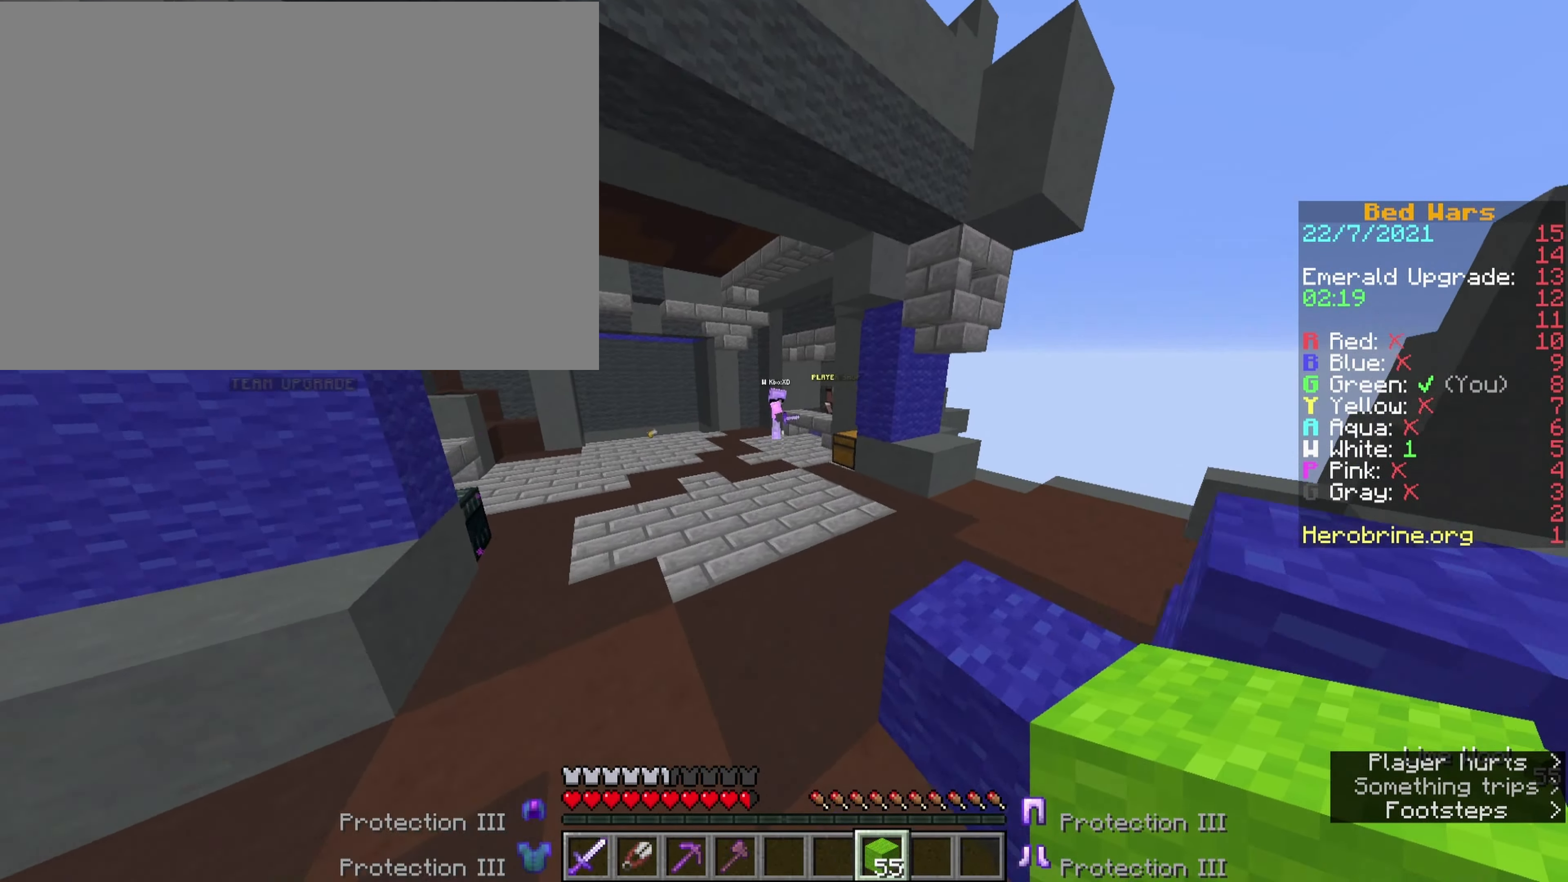
{"dt_ms": 500, "keys": ["comma", "ctrl"], "events": [[100, "a", "up"], [150, "space", "down"], [367, "space", "up"]]}
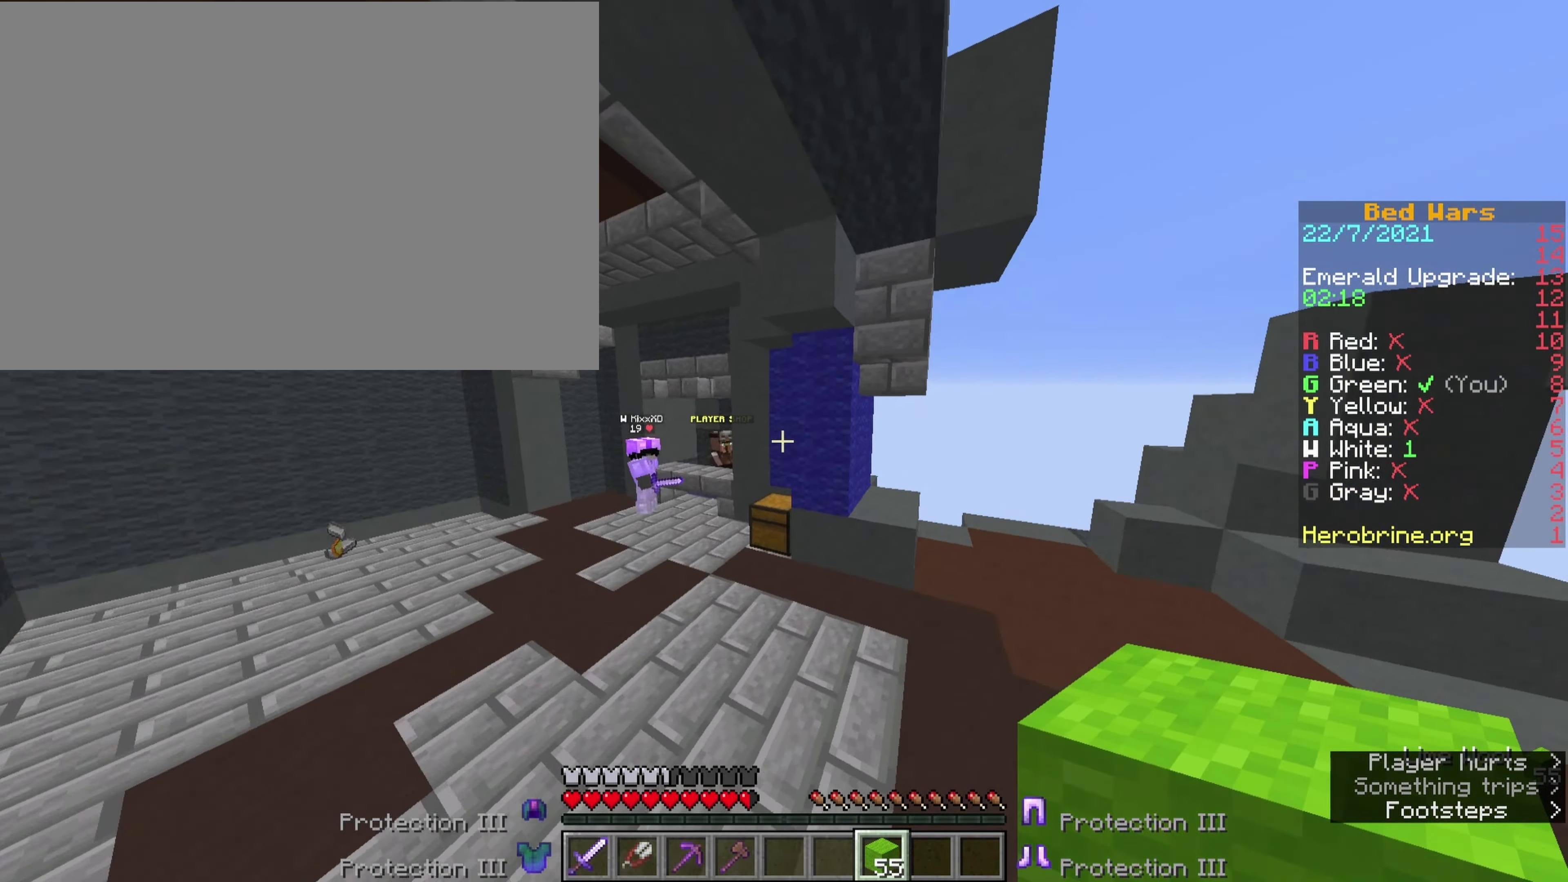
{"dt_ms": 500, "keys": ["ctrl", "e", "o", "v"], "events": [[100, "e", "down"], [150, "comma", "up"], [200, "o", "down"], [200, "v", "down"], [250, "v", "up"], [333, "v", "down"], [433, "v", "up"], [483, "v", "down"]]}
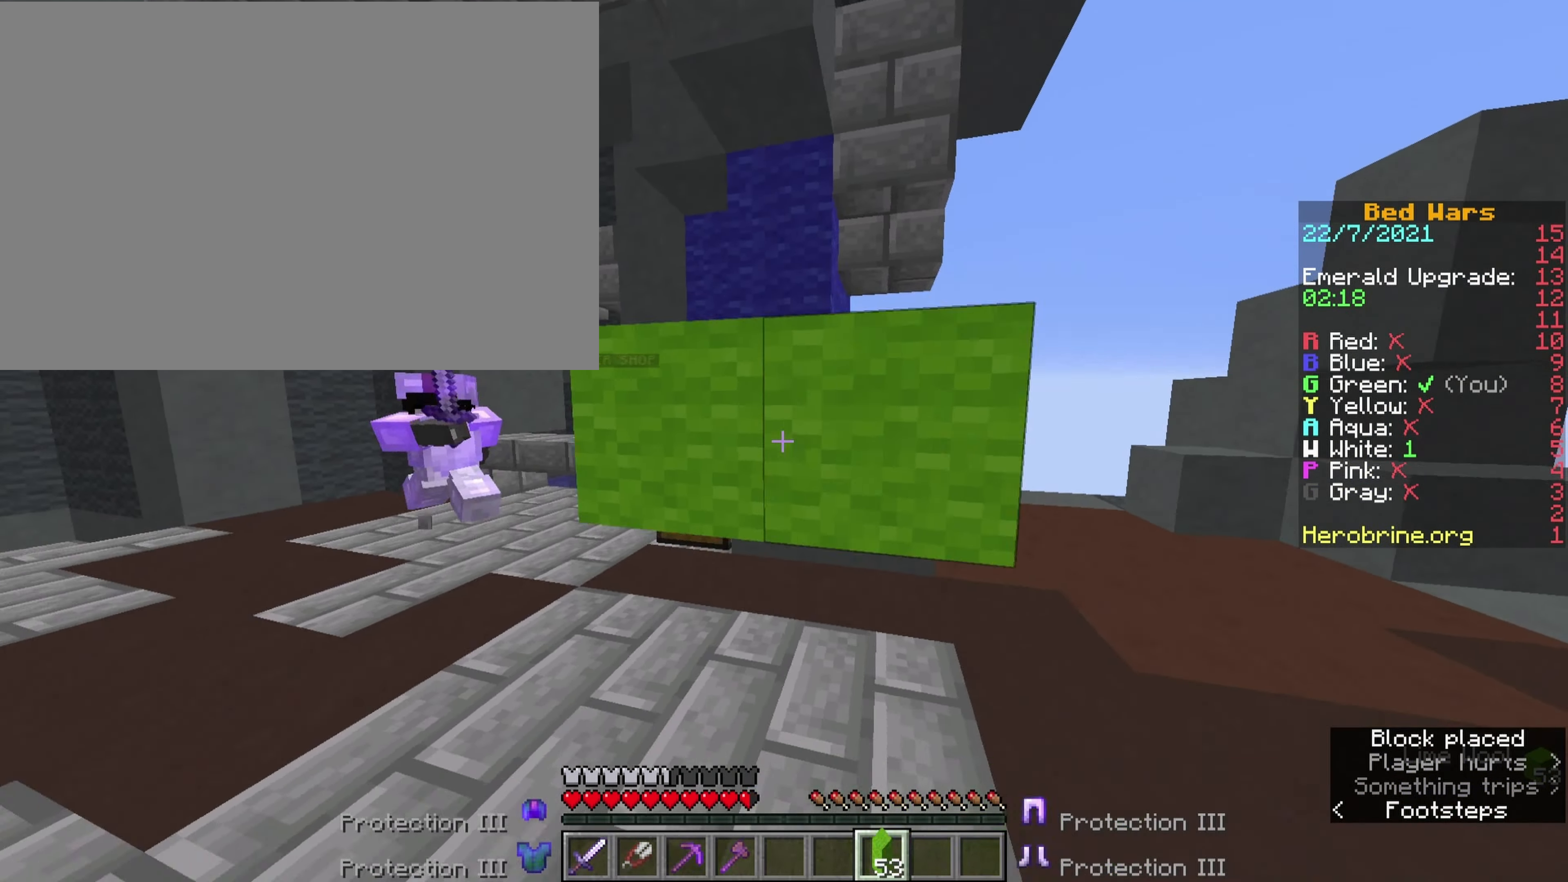
{"dt_ms": 500, "keys": ["ctrl", "o"], "events": [[67, "v", "up"], [117, "a", "down"], [117, "e", "up"], [167, "v", "down"], [267, "v", "up"], [317, "v", "down"], [350, "a", "up"], [350, "v", "up"], [400, "v", "down"], [500, "v", "up"]]}
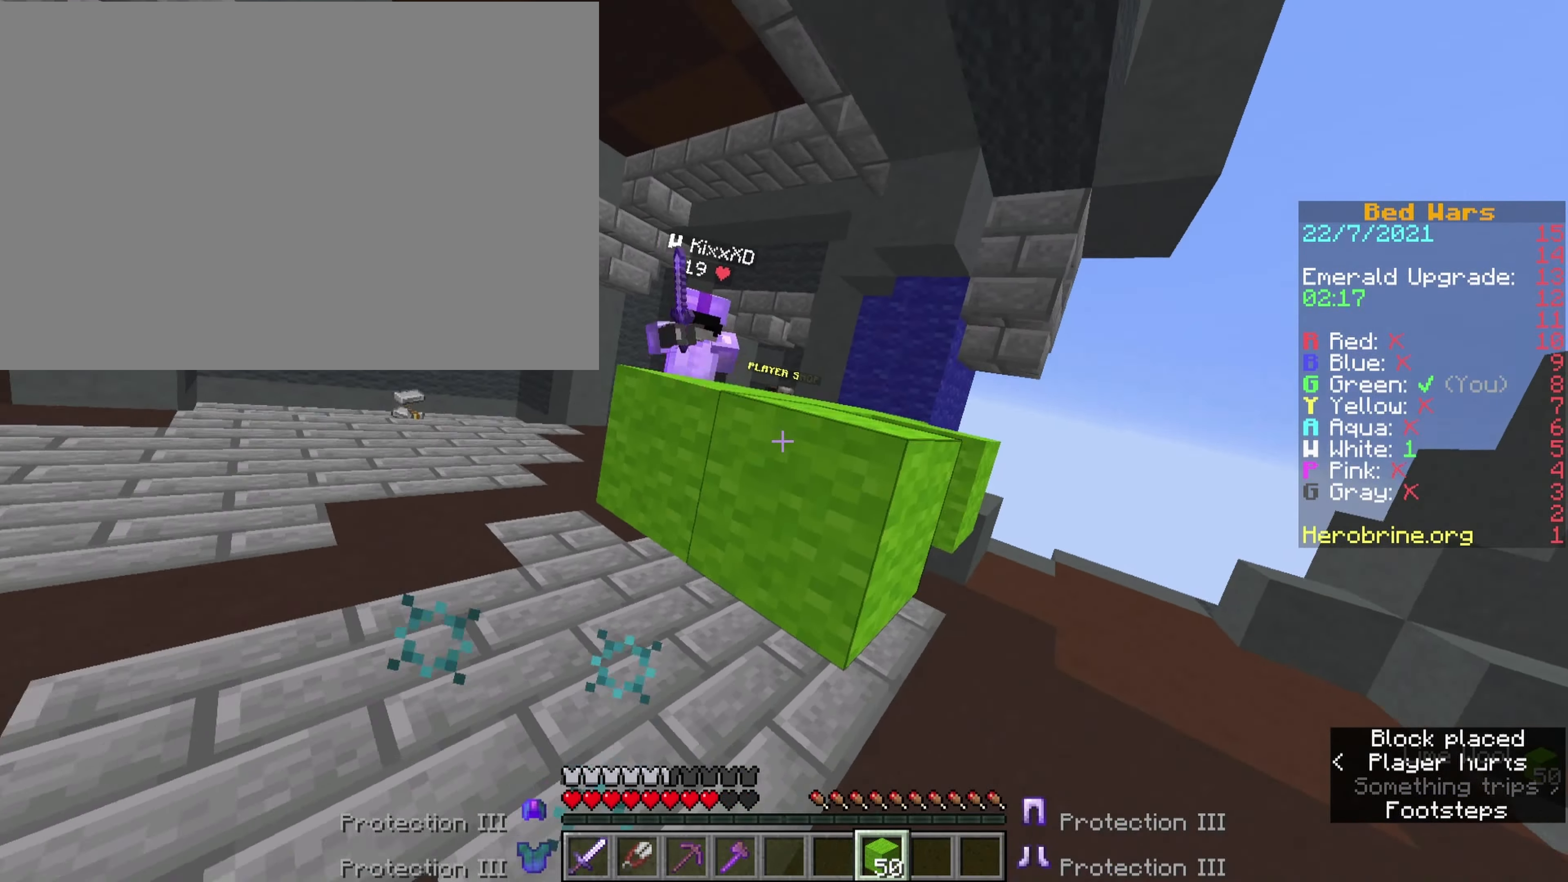
{"dt_ms": 500, "keys": ["a", "ctrl", "o"], "events": [[83, "v", "down"], [183, "v", "up"], [233, "v", "down"], [283, "a", "down"], [333, "v", "up"], [367, "v", "down"], [467, "v", "up"]]}
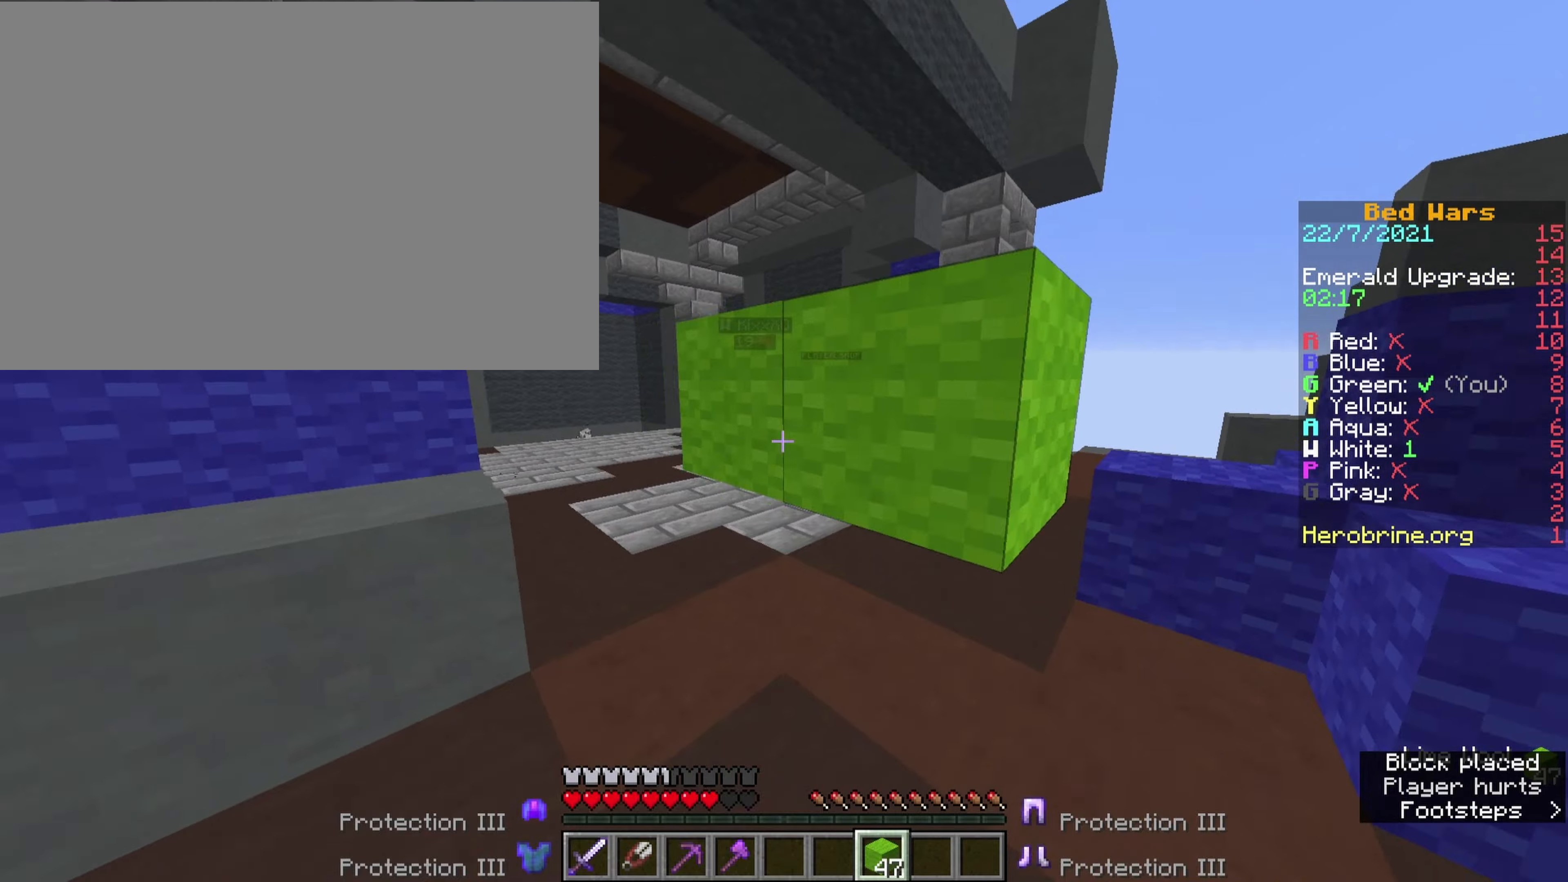
{"dt_ms": 500, "keys": ["a", "ctrl", "o", "v"], "events": [[17, "v", "down"], [67, "v", "up"], [150, "v", "down"], [250, "v", "up"], [284, "v", "down"], [384, "v", "up"], [434, "v", "down"]]}
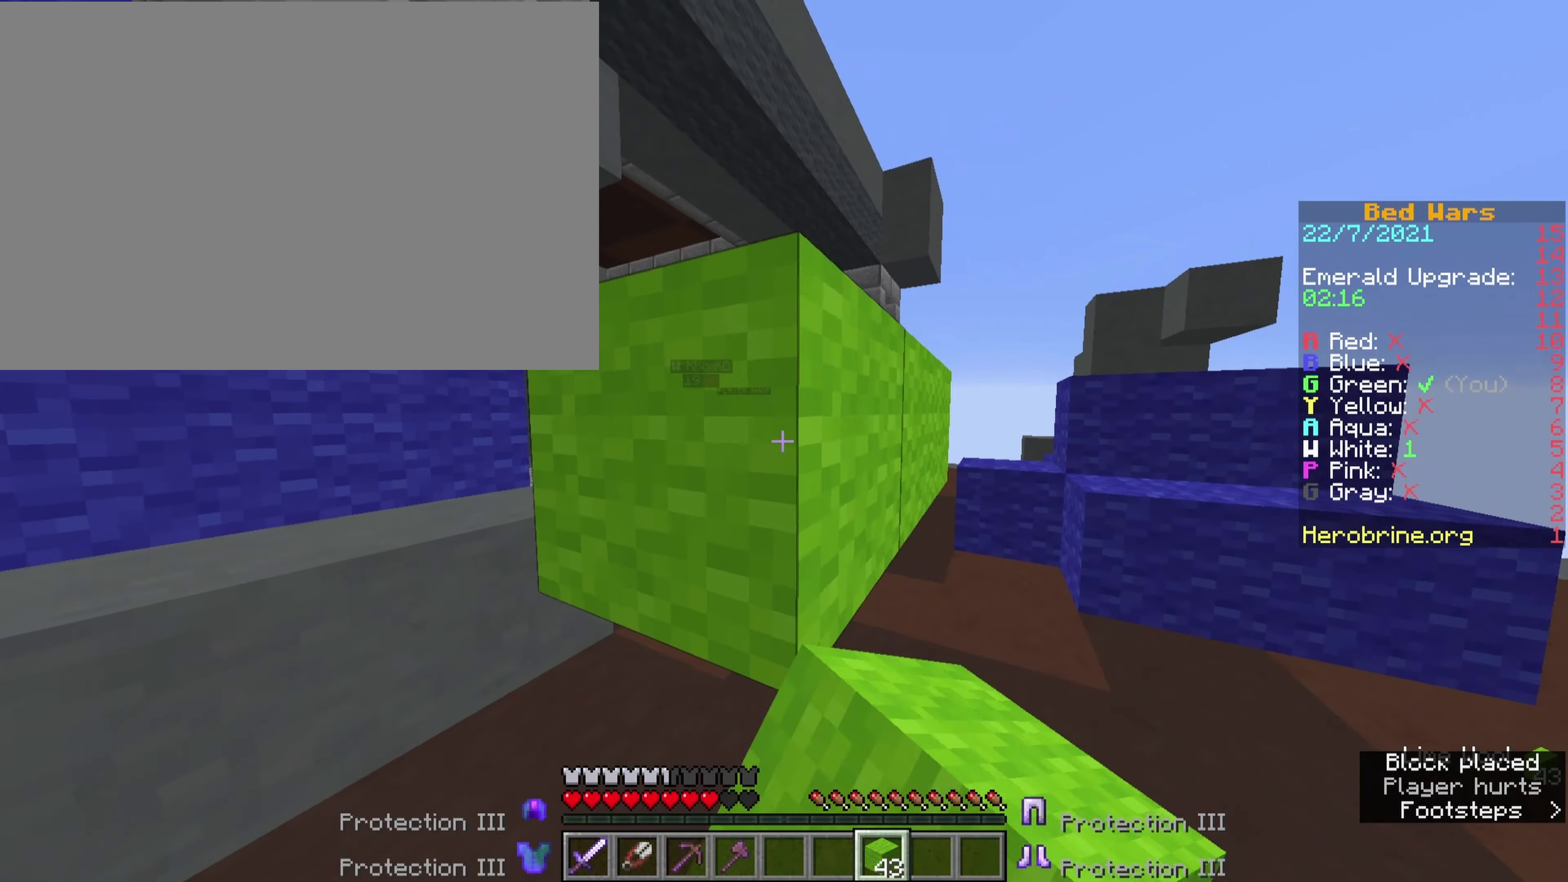
{"dt_ms": 500, "keys": ["a", "ctrl", "v"], "events": [[17, "v", "up"], [67, "o", "up"], [67, "v", "down"], [167, "v", "up"], [217, "v", "down"], [267, "comma", "down"], [267, "space", "down"], [367, "v", "up"], [400, "comma", "up"], [450, "space", "up"], [450, "v", "down"]]}
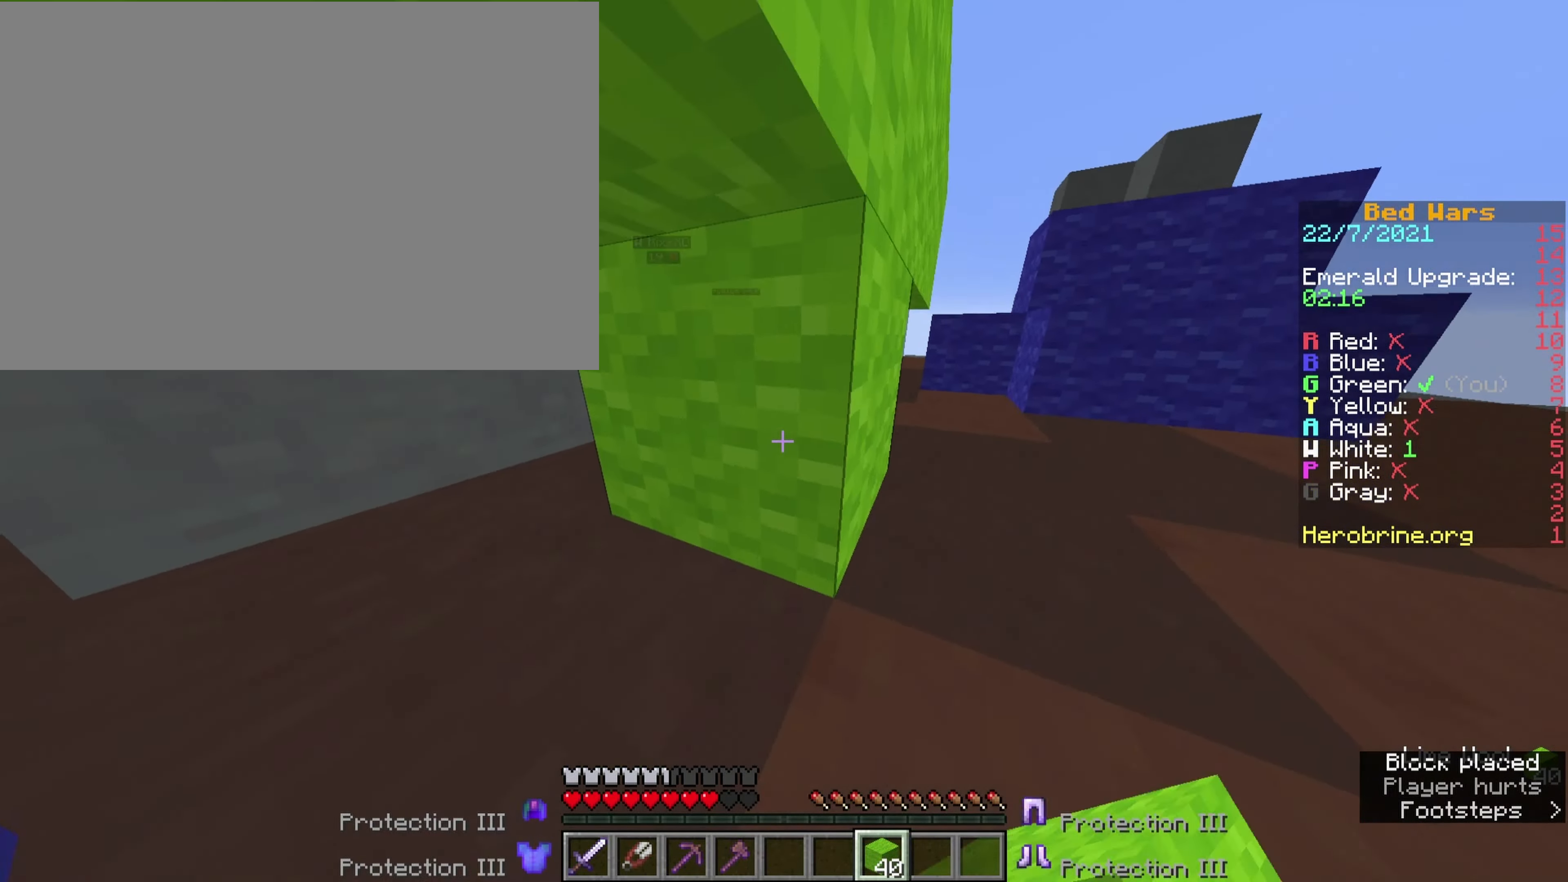
{"dt_ms": 500, "keys": ["a", "ctrl", "o"], "events": [[50, "v", "up"], [84, "o", "down"], [84, "v", "down"], [200, "v", "up"], [234, "space", "down"], [284, "o", "up"], [500, "o", "down"], [500, "space", "up"]]}
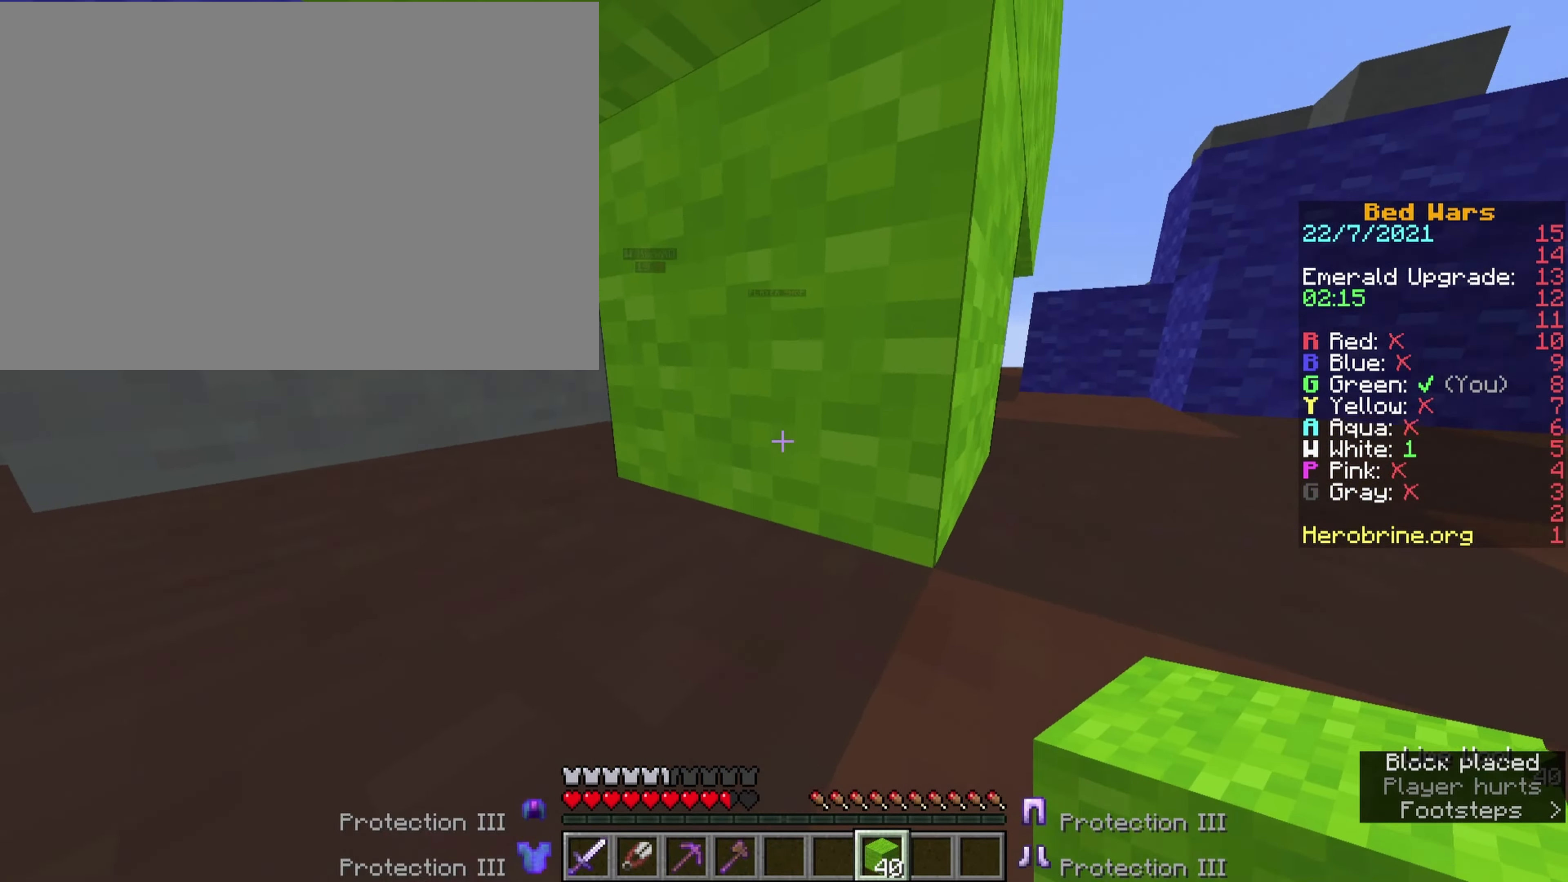
{"dt_ms": 500, "keys": ["ctrl", "e", "o"], "events": [[67, "e", "down"], [100, "a", "up"], [200, "a", "down"], [200, "o", "up"], [234, "e", "up"], [334, "a", "up"], [334, "e", "down"], [484, "o", "down"]]}
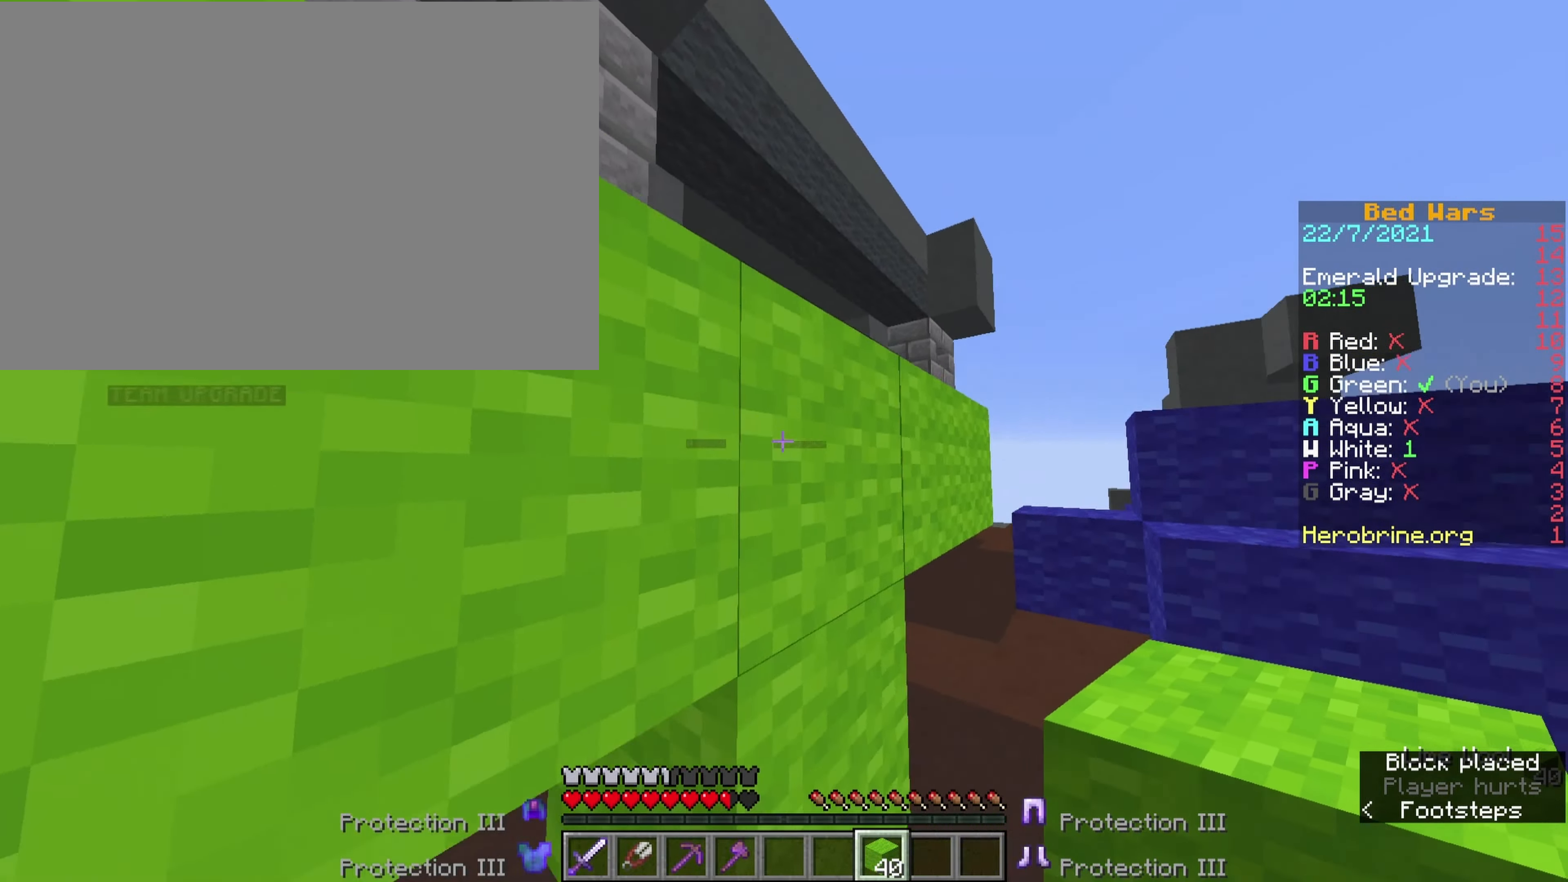
{"dt_ms": 500, "keys": ["a", "ctrl"], "events": [[350, "o", "up"], [400, "a", "down"], [450, "e", "up"]]}
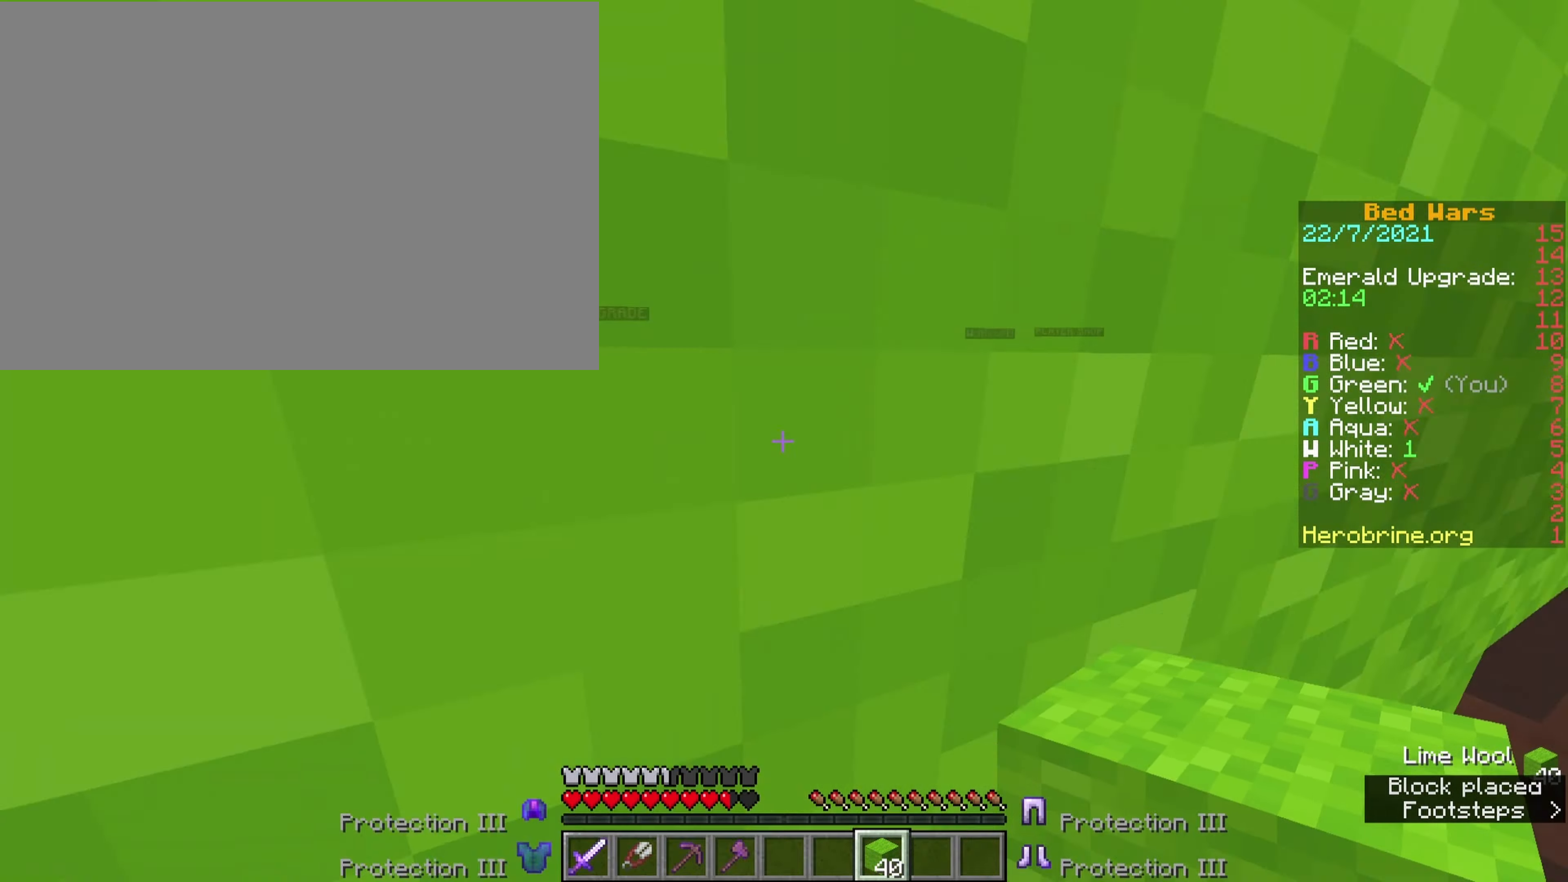
{"dt_ms": 500, "keys": ["a", "ctrl"], "events": [[234, "comma", "down"], [467, "comma", "up"]]}
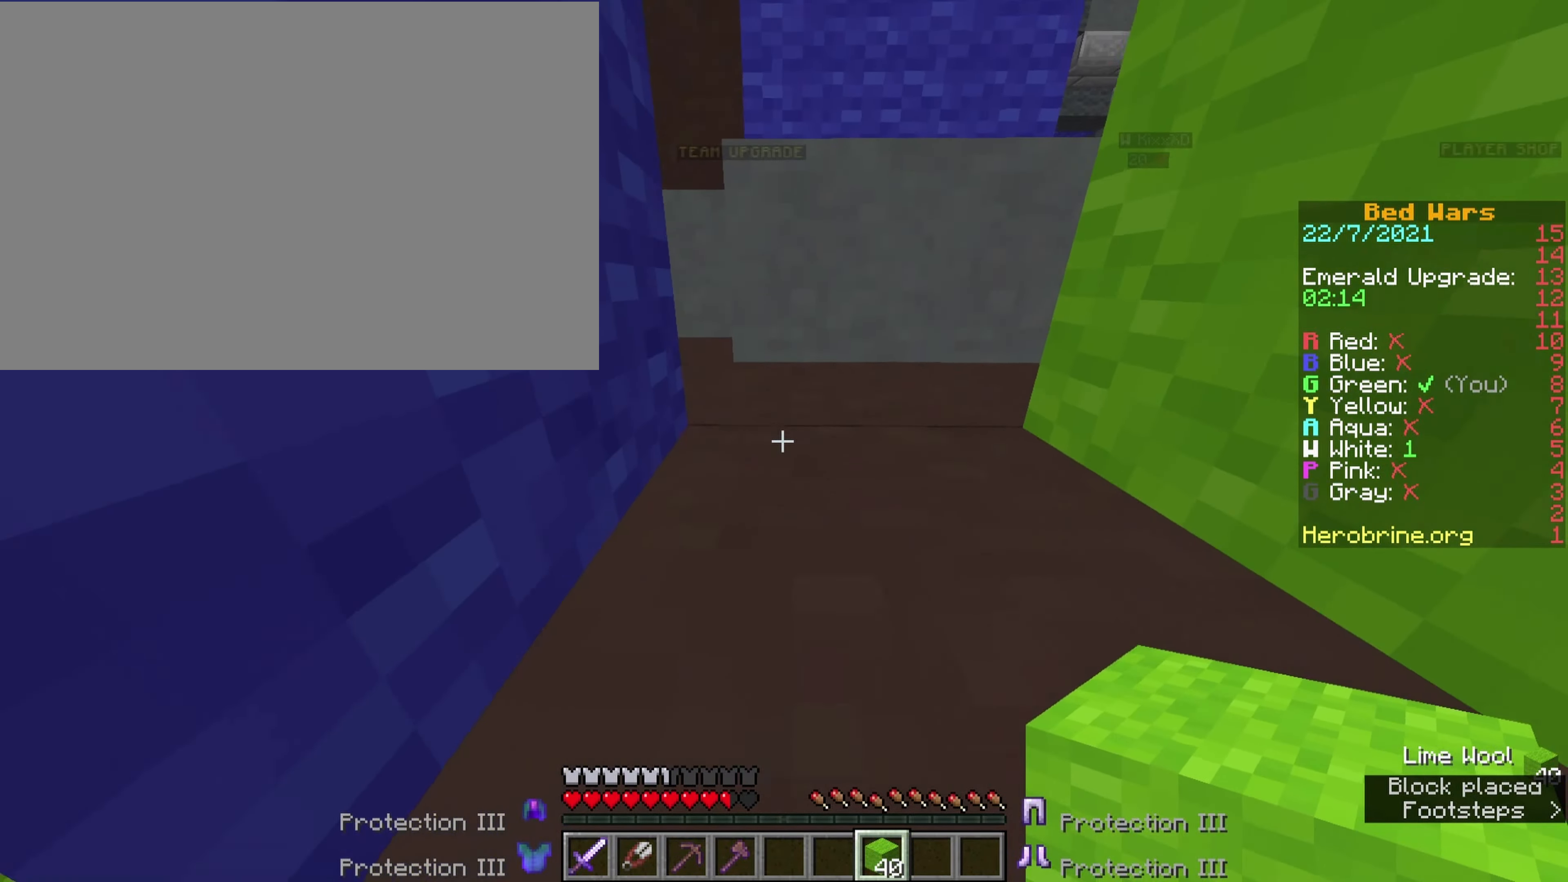
{"dt_ms": 500, "keys": ["ctrl", "e", "o"], "events": [[17, "a", "up"], [50, "o", "down"], [250, "e", "down"]]}
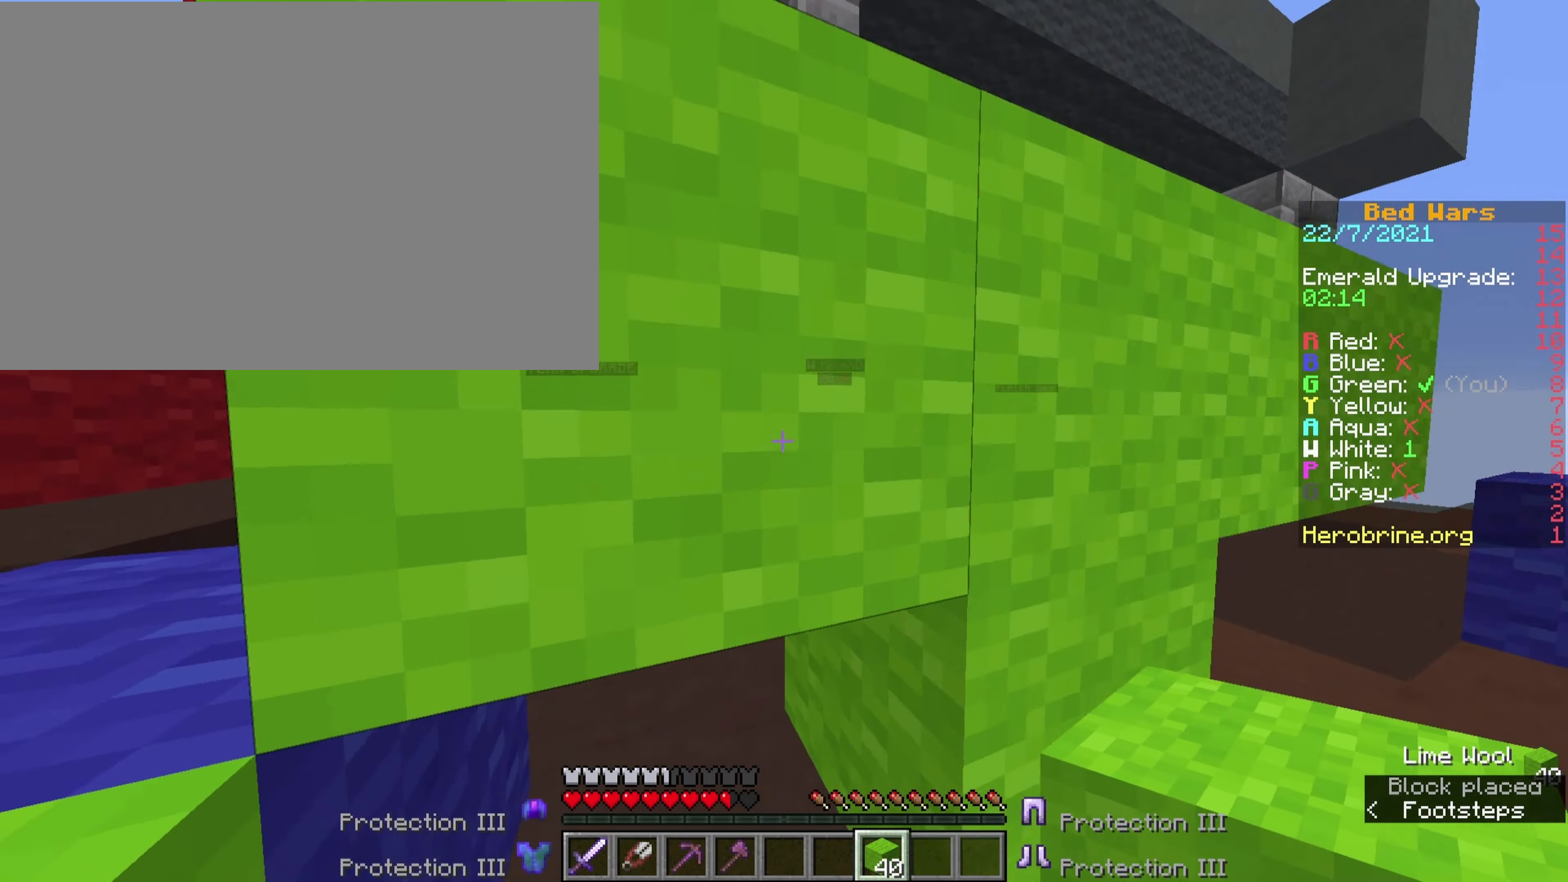
{"dt_ms": 500, "keys": ["a", "ctrl"], "events": [[400, "o", "up"], [450, "e", "up"], [500, "a", "down"]]}
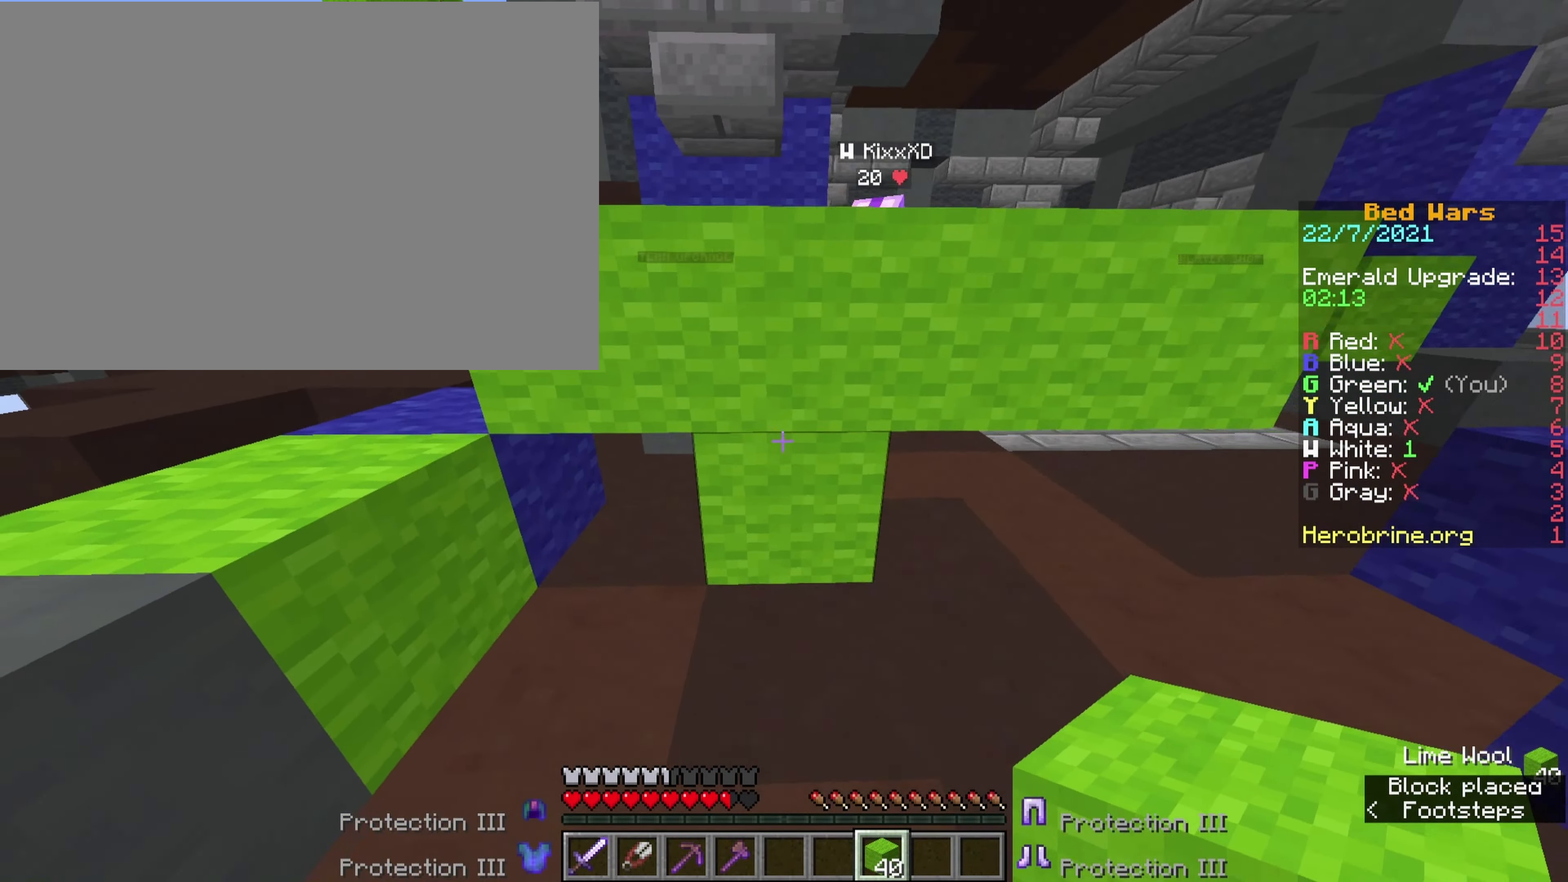
{"dt_ms": 500, "keys": ["comma", "ctrl", "e", "v"], "events": [[50, "comma", "down"], [234, "space", "down"], [317, "v", "down"], [367, "a", "up"], [367, "e", "down"], [367, "space", "up"], [467, "v", "up"], [500, "v", "down"]]}
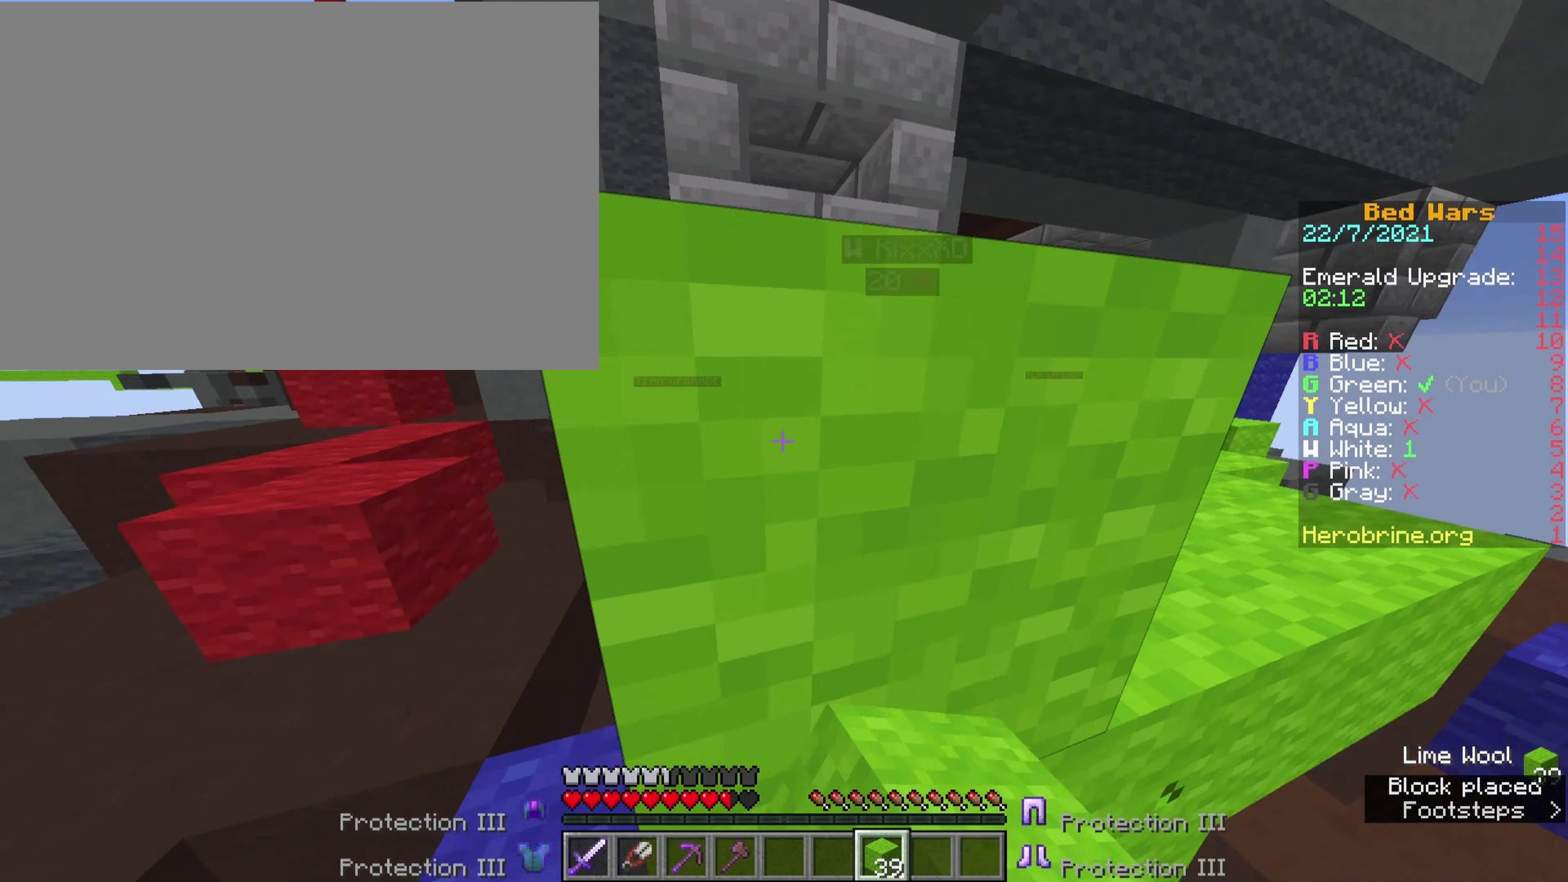
{"dt_ms": 500, "keys": ["comma", "ctrl", "e"], "events": [[50, "comma", "up"], [117, "comma", "down"], [117, "v", "up"], [200, "e", "up"], [350, "e", "down"]]}
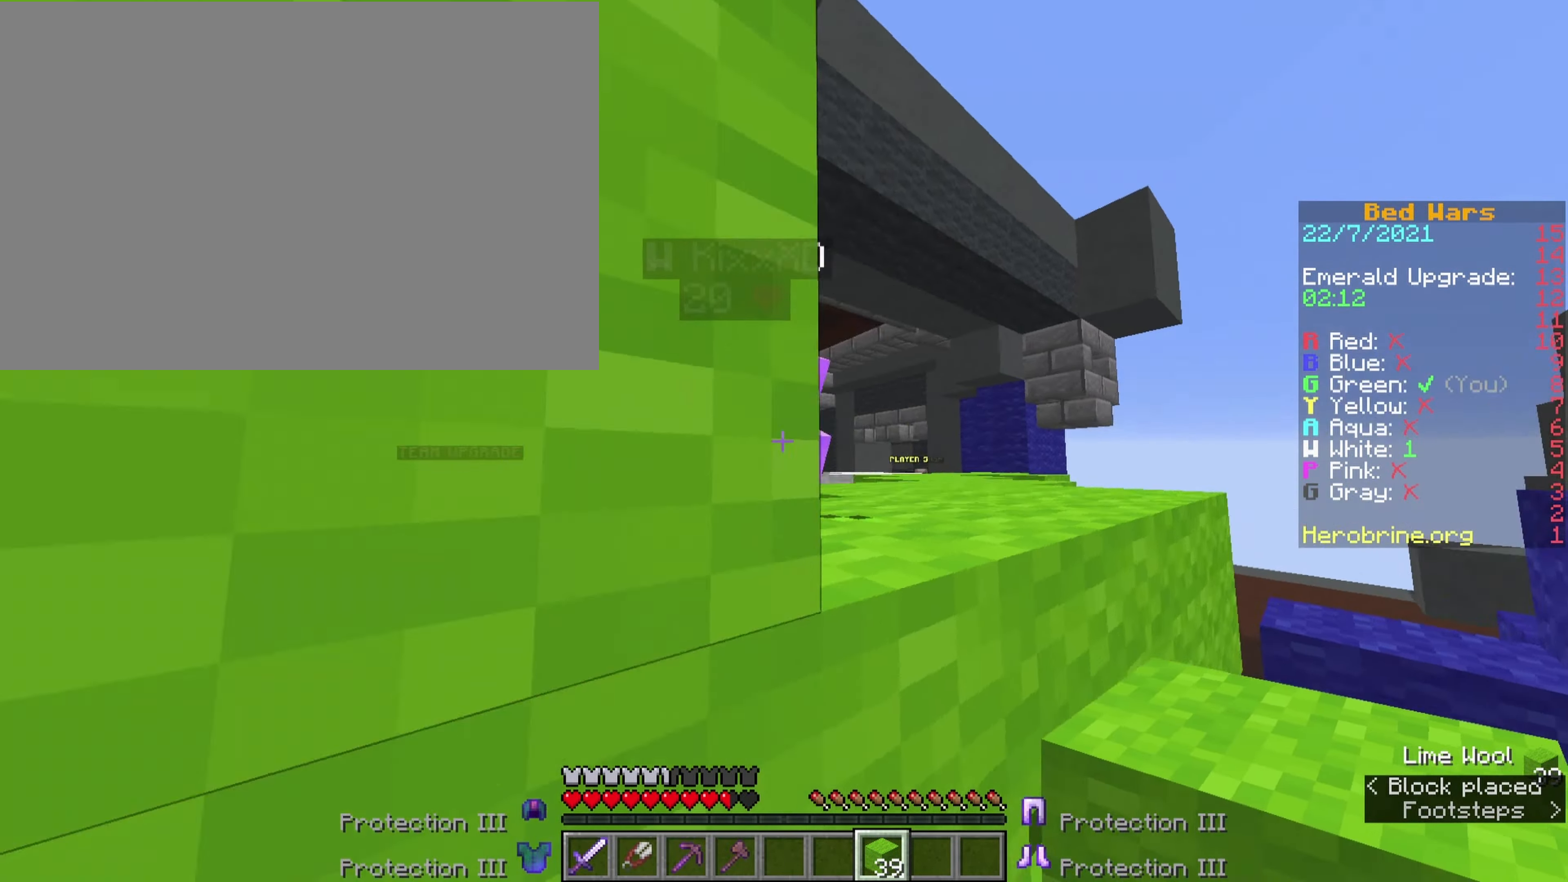
{"dt_ms": 500, "keys": ["comma", "ctrl", "e", "w"], "events": [[183, "w", "down"], [250, "space", "down"], [250, "w", "up"], [350, "w", "down"], [400, "space", "up"], [400, "w", "up"], [500, "w", "down"]]}
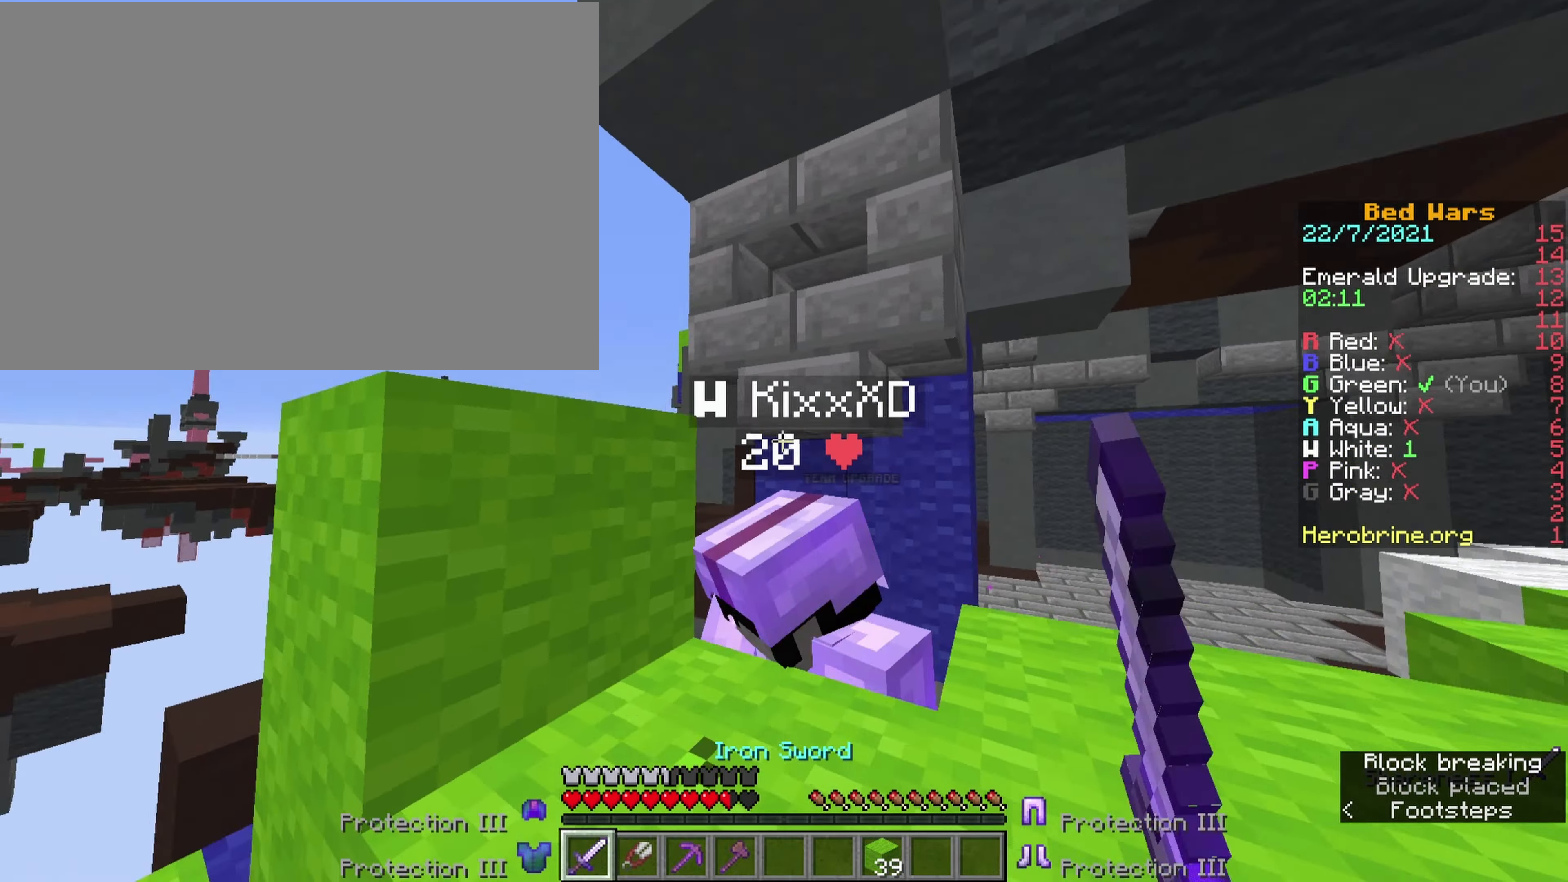
{"dt_ms": 500, "keys": ["comma", "ctrl", "e", "space", "w"], "events": [[83, "w", "up"], [133, "e", "up"], [133, "w", "down"], [233, "a", "down"], [233, "w", "up"], [283, "w", "down"], [316, "a", "up"], [316, "space", "down"], [366, "e", "down"], [366, "w", "up"], [466, "w", "down"]]}
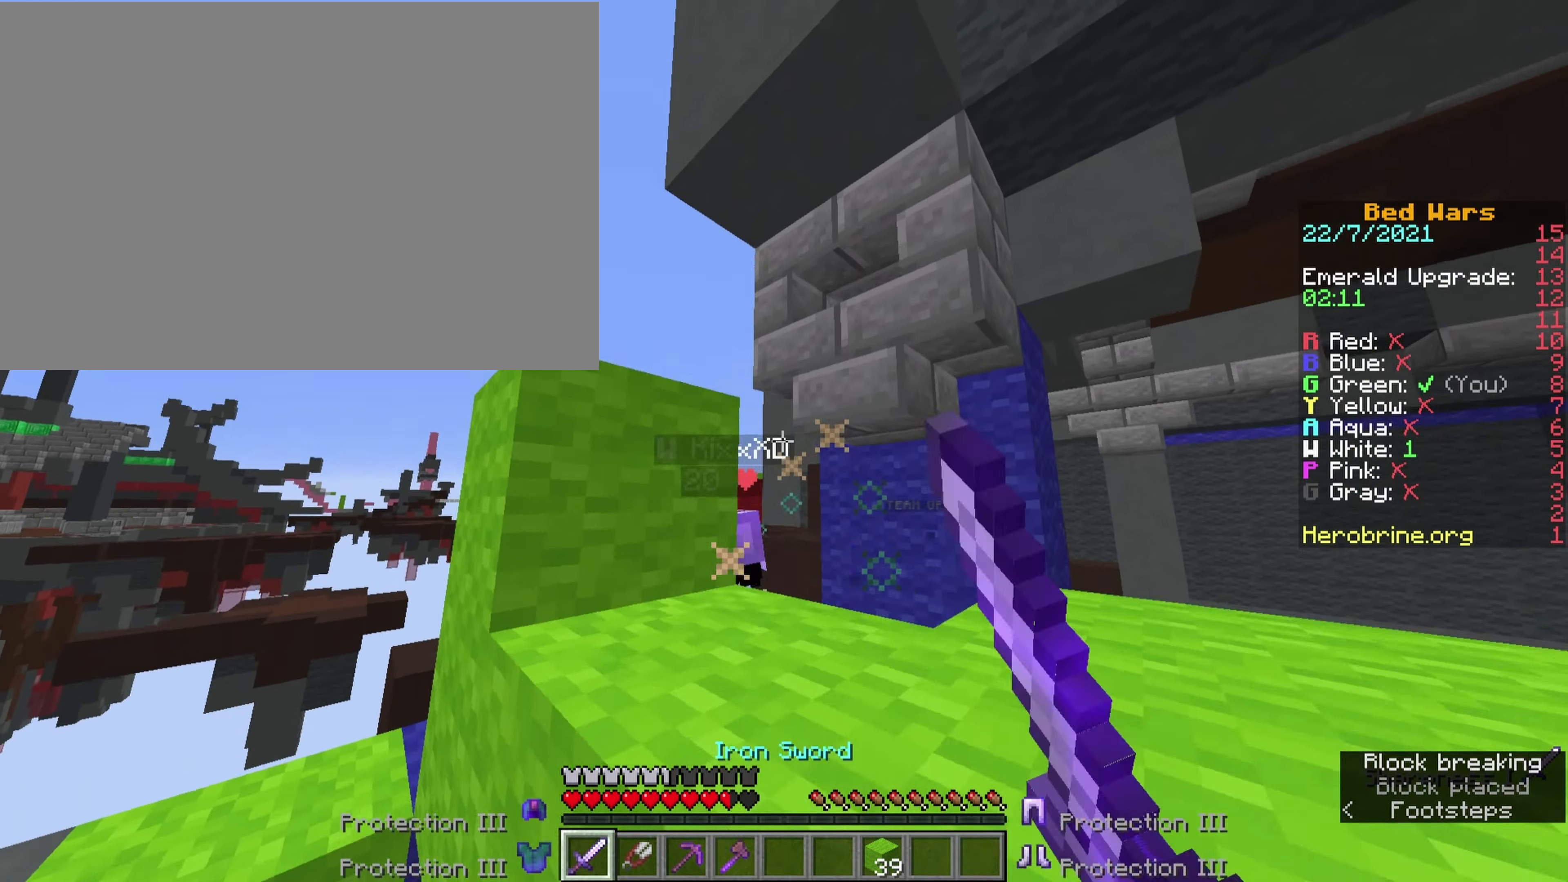
{"dt_ms": 500, "keys": ["a", "comma", "ctrl", "w"], "events": [[16, "space", "up"], [66, "w", "up"], [100, "e", "up"], [100, "w", "down"], [150, "a", "down"], [150, "comma", "up"], [200, "w", "up"], [250, "a", "up"], [250, "w", "down"], [283, "comma", "down"], [333, "a", "down"], [333, "w", "up"], [433, "w", "down"]]}
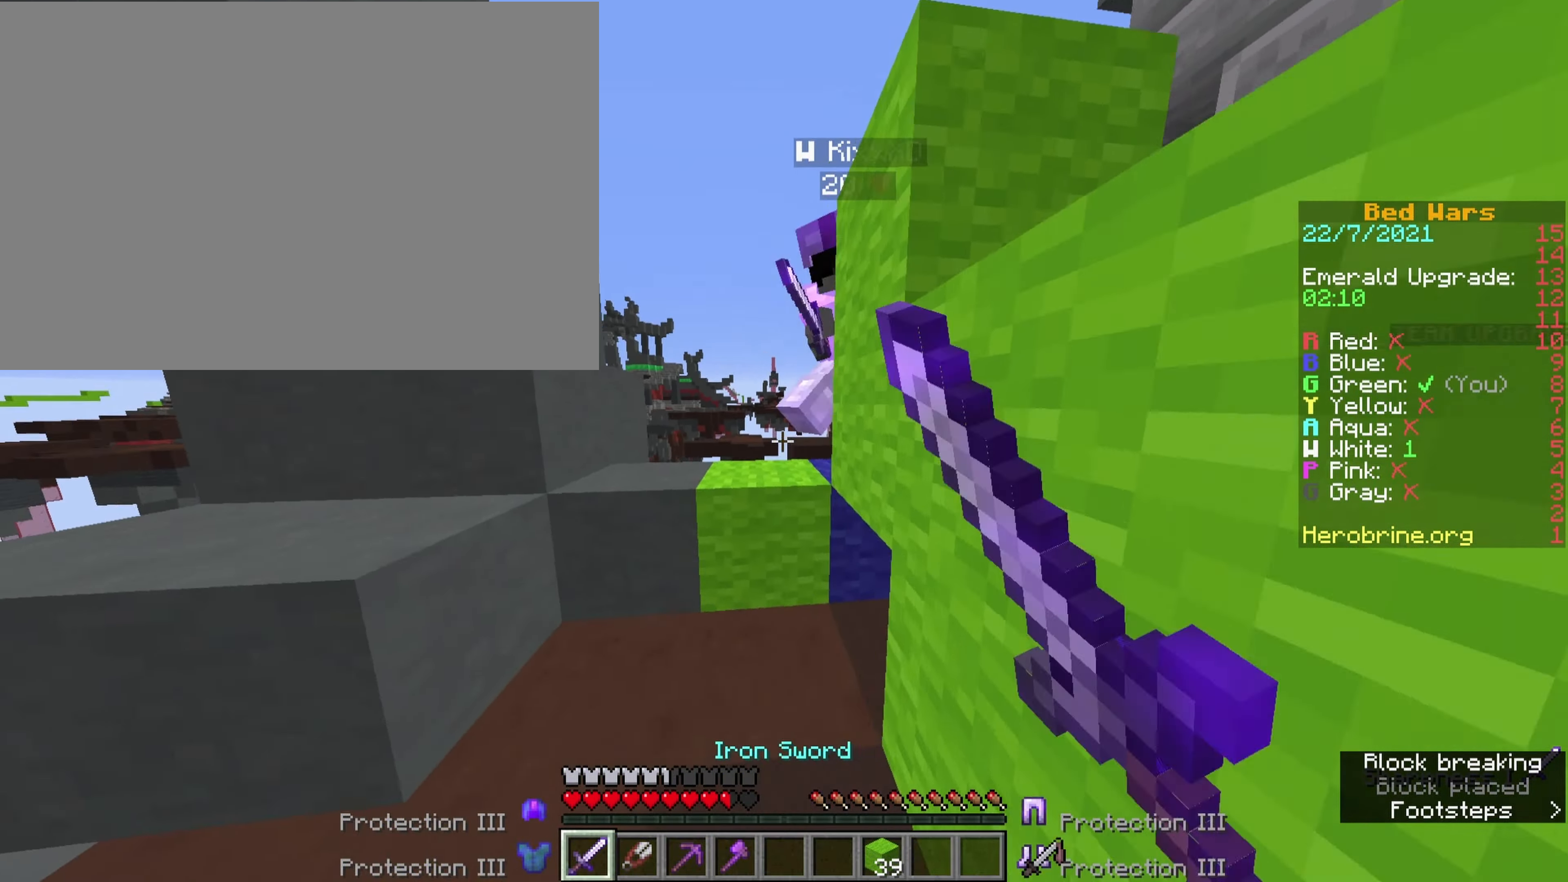
{"dt_ms": 500, "keys": ["ctrl", "e", "o"], "events": [[16, "w", "up"], [66, "a", "up"], [116, "w", "down"], [216, "space", "down"], [216, "w", "up"], [266, "w", "down"], [300, "e", "down"], [350, "comma", "up"], [350, "w", "up"], [400, "space", "up"], [400, "w", "down"], [433, "o", "down"], [500, "w", "up"]]}
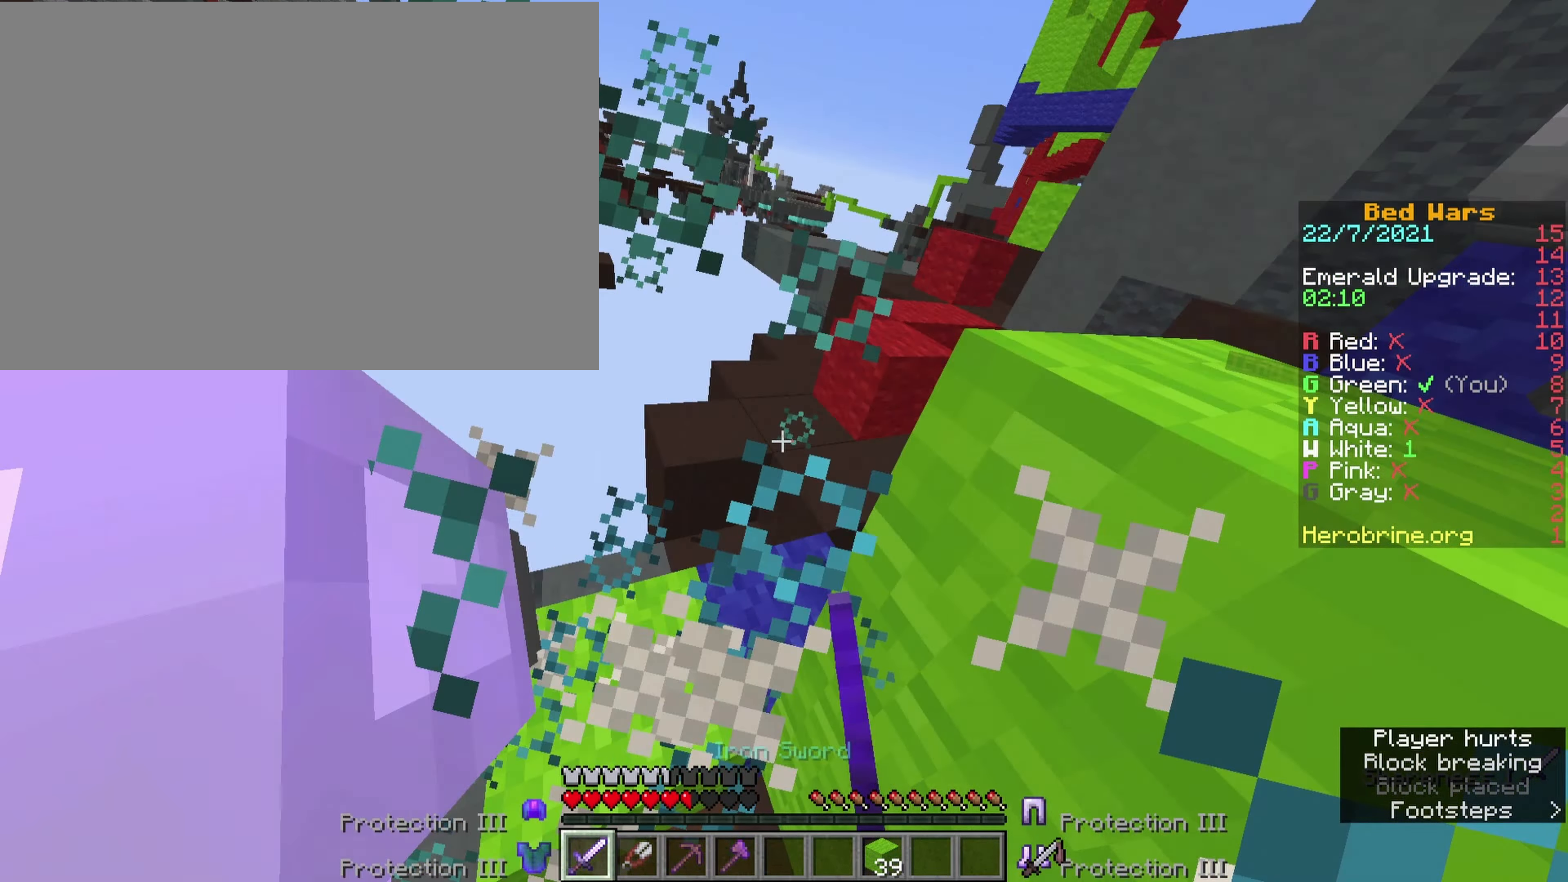
{"dt_ms": 500, "keys": ["comma", "ctrl"], "events": [[83, "a", "down"], [83, "w", "down"], [133, "e", "up"], [183, "w", "up"], [233, "w", "down"], [333, "o", "up"], [333, "w", "up"], [366, "w", "down"], [416, "comma", "down"], [450, "w", "up"], [500, "a", "up"]]}
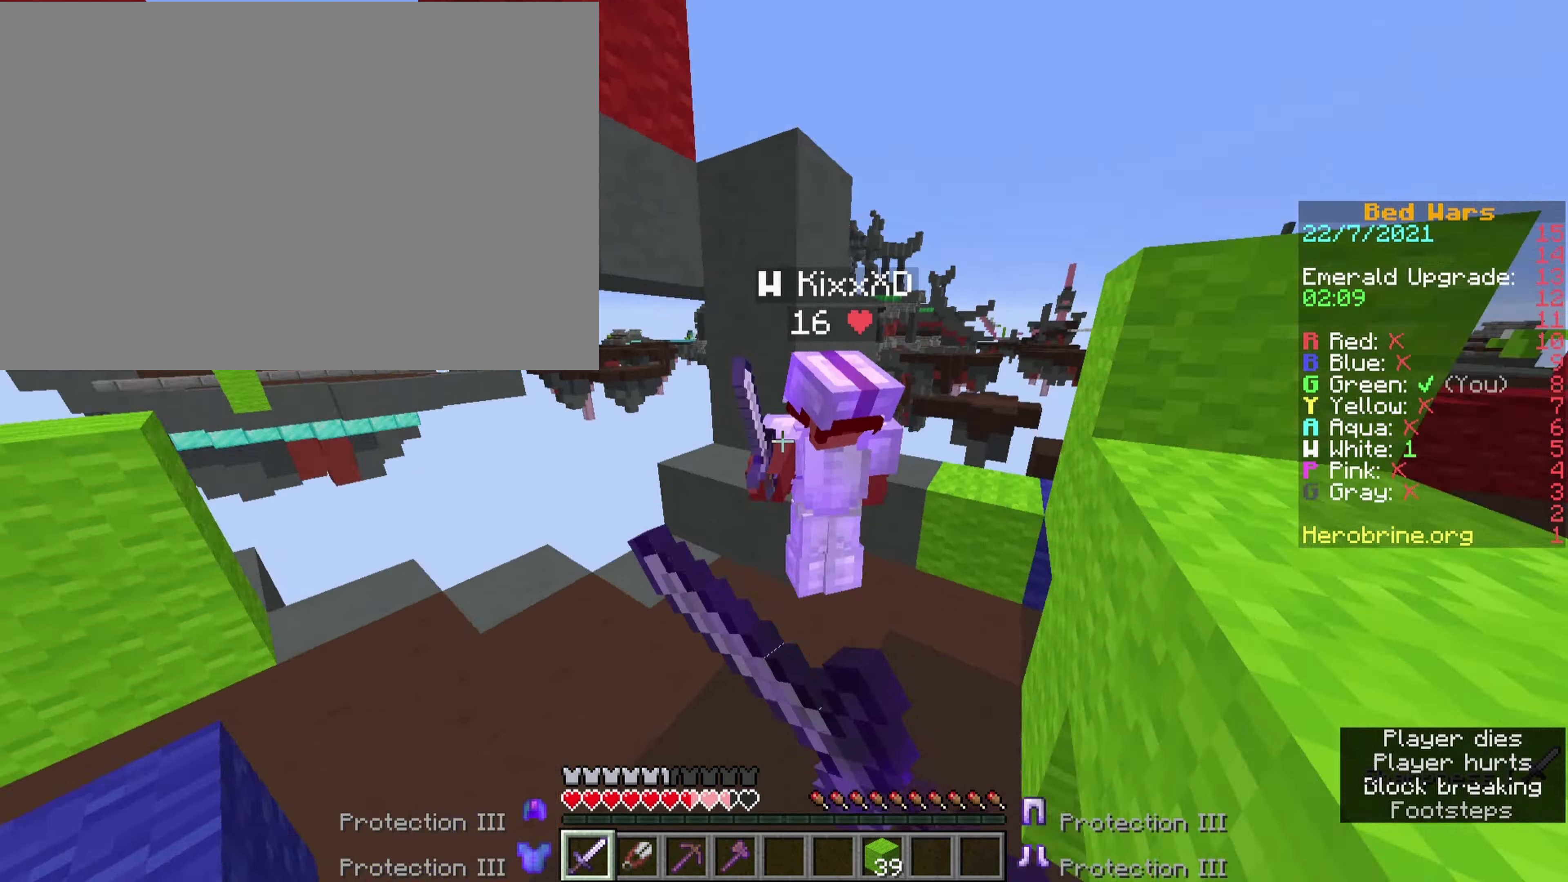
{"dt_ms": 500, "keys": ["comma", "ctrl", "w"], "events": [[66, "w", "down"], [150, "w", "up"], [200, "w", "down"], [250, "a", "down"], [300, "comma", "up"], [300, "w", "up"], [333, "w", "down"], [383, "comma", "down"], [433, "w", "up"], [483, "a", "up"], [483, "w", "down"]]}
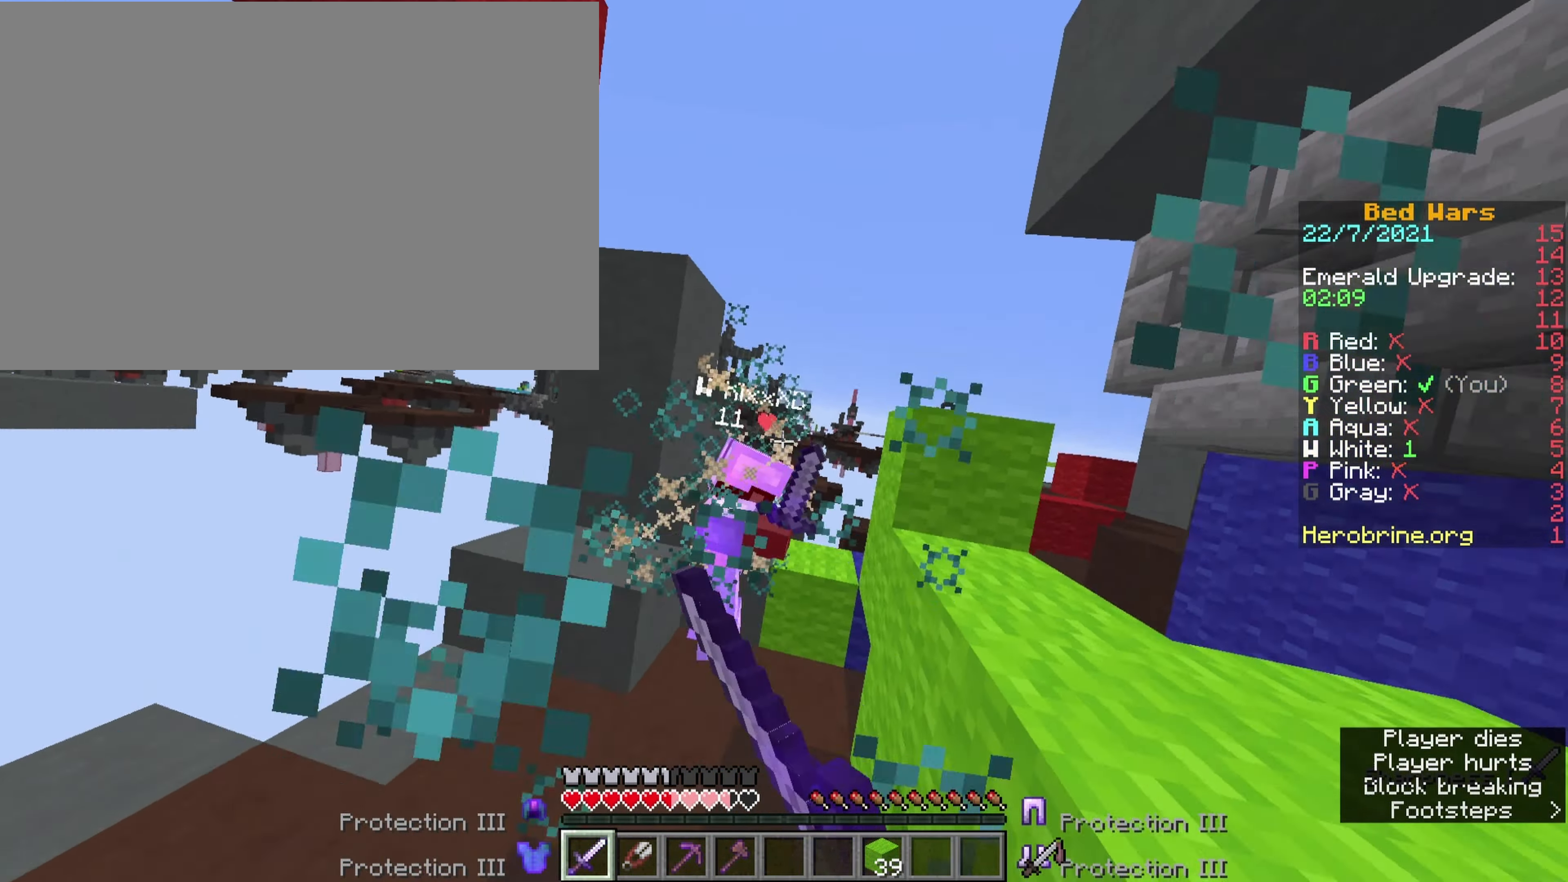
{"dt_ms": 500, "keys": ["comma", "ctrl", "w"], "events": [[33, "comma", "up"], [66, "e", "down"], [66, "w", "up"], [116, "a", "down"], [166, "w", "down"], [250, "o", "down"], [250, "w", "up"], [300, "e", "up"], [300, "w", "down"], [350, "a", "up"], [350, "o", "up"], [400, "comma", "down"], [400, "w", "up"], [500, "w", "down"]]}
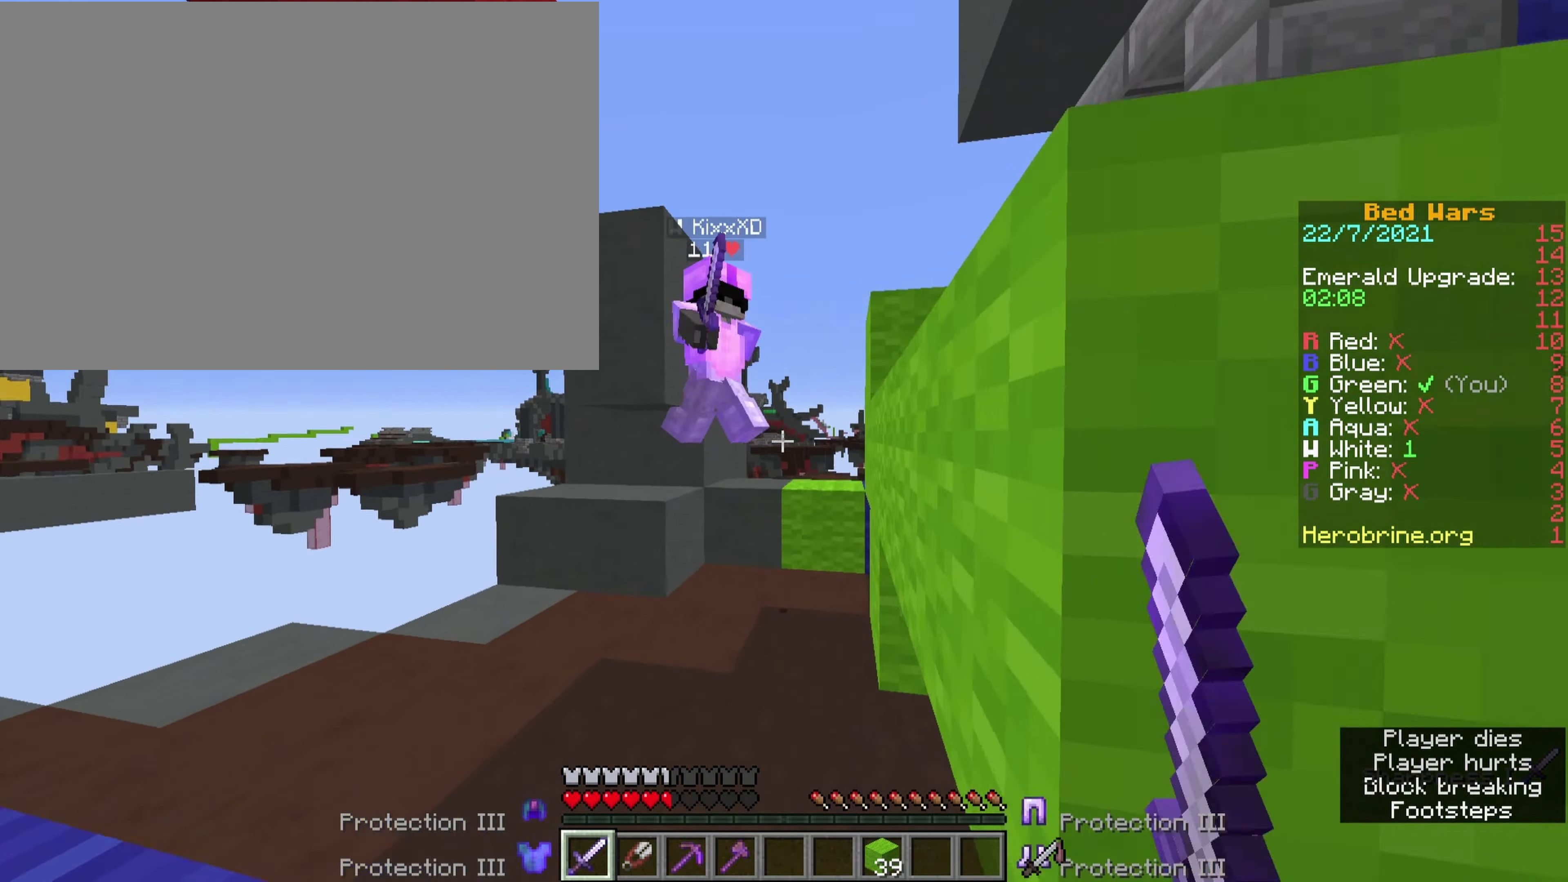
{"dt_ms": 500, "keys": ["a", "comma", "ctrl", "w"], "events": [[83, "a", "down"], [83, "w", "up"], [133, "w", "down"], [233, "a", "up"], [233, "w", "up"], [283, "a", "down"], [283, "w", "down"], [416, "comma", "up"], [416, "w", "up"], [466, "comma", "down"], [466, "w", "down"]]}
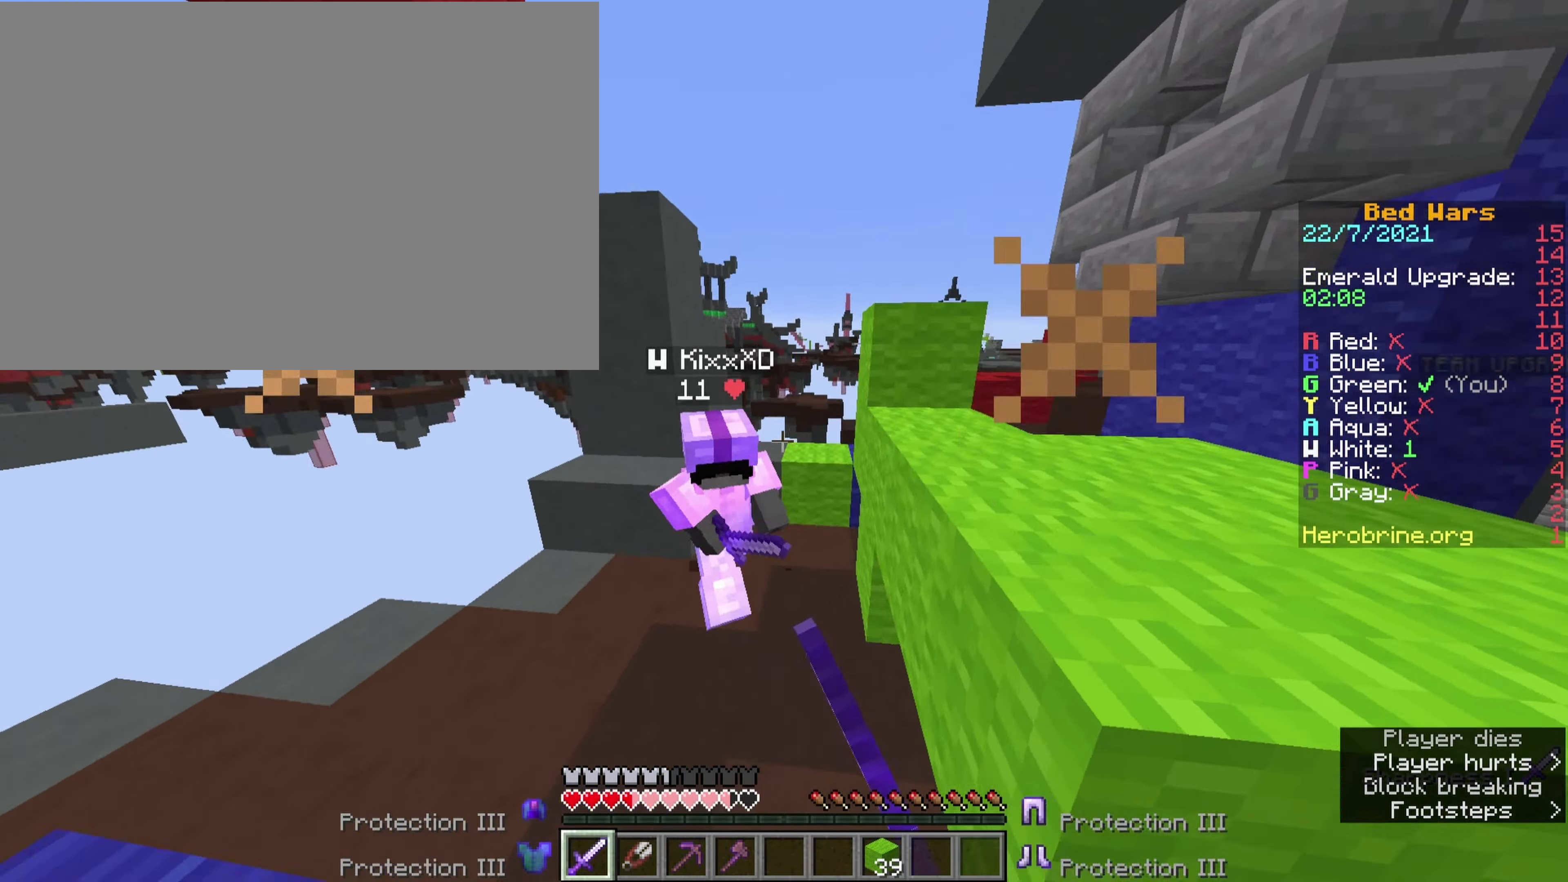
{"dt_ms": 500, "keys": ["a", "comma", "ctrl"], "events": [[50, "a", "up"], [50, "w", "up"], [100, "comma", "up"], [100, "w", "down"], [200, "comma", "down"], [200, "w", "up"], [250, "w", "down"], [283, "a", "down"], [333, "comma", "up"], [333, "w", "up"], [433, "comma", "down"], [433, "w", "down"], [483, "w", "up"]]}
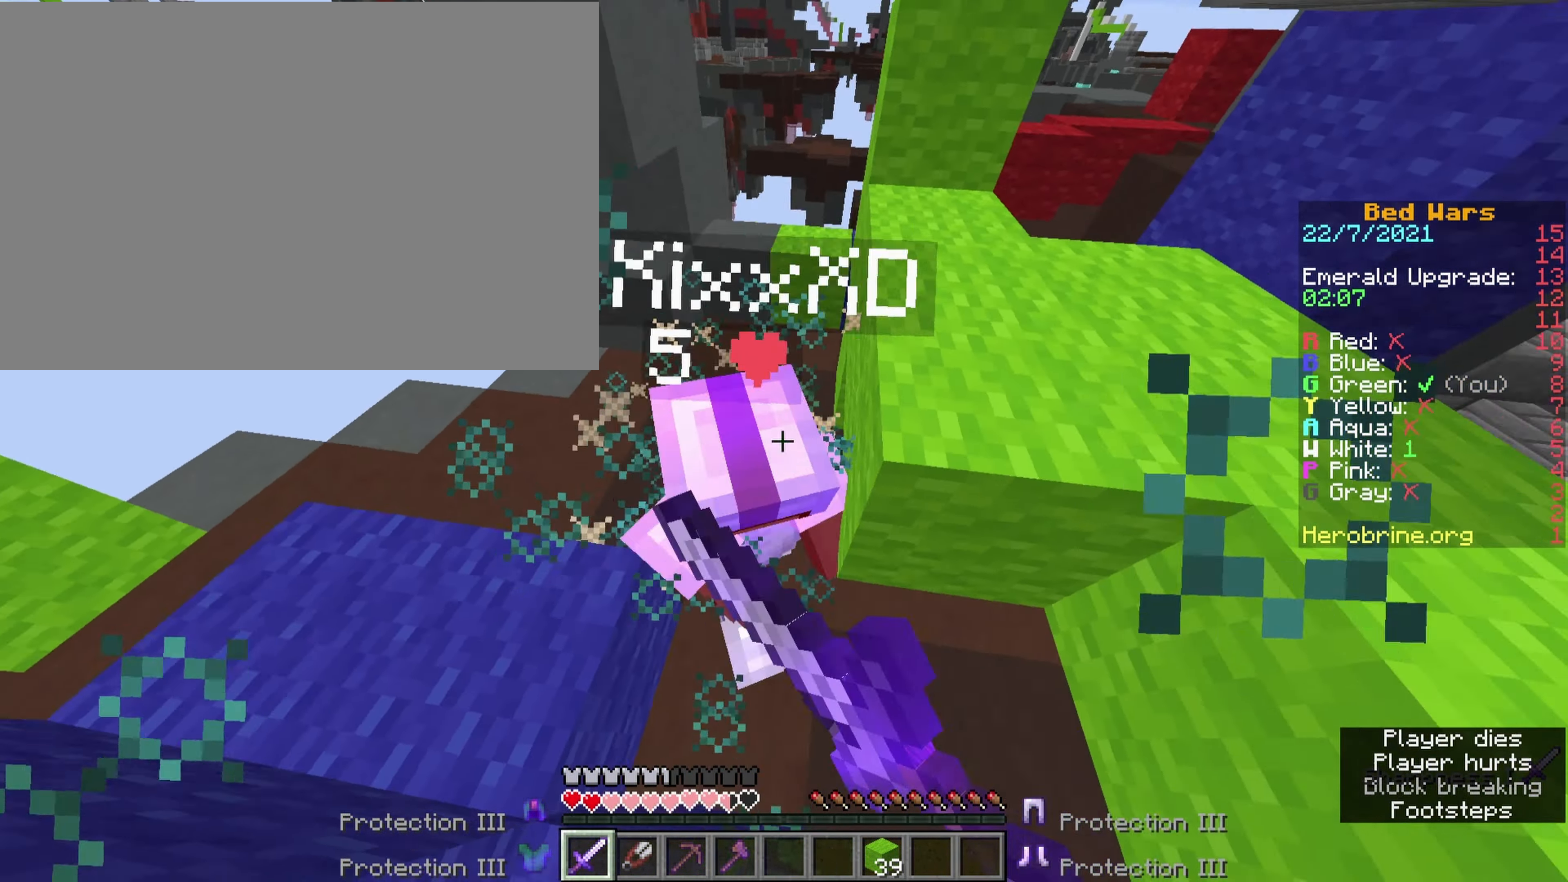
{"dt_ms": 500, "keys": ["a", "ctrl"], "events": [[16, "comma", "up"], [66, "a", "up"], [66, "w", "down"], [116, "comma", "down"], [166, "w", "up"], [216, "comma", "up"], [216, "w", "down"], [316, "comma", "down"], [316, "w", "up"], [350, "w", "down"], [400, "comma", "up"], [450, "w", "up"], [500, "a", "down"]]}